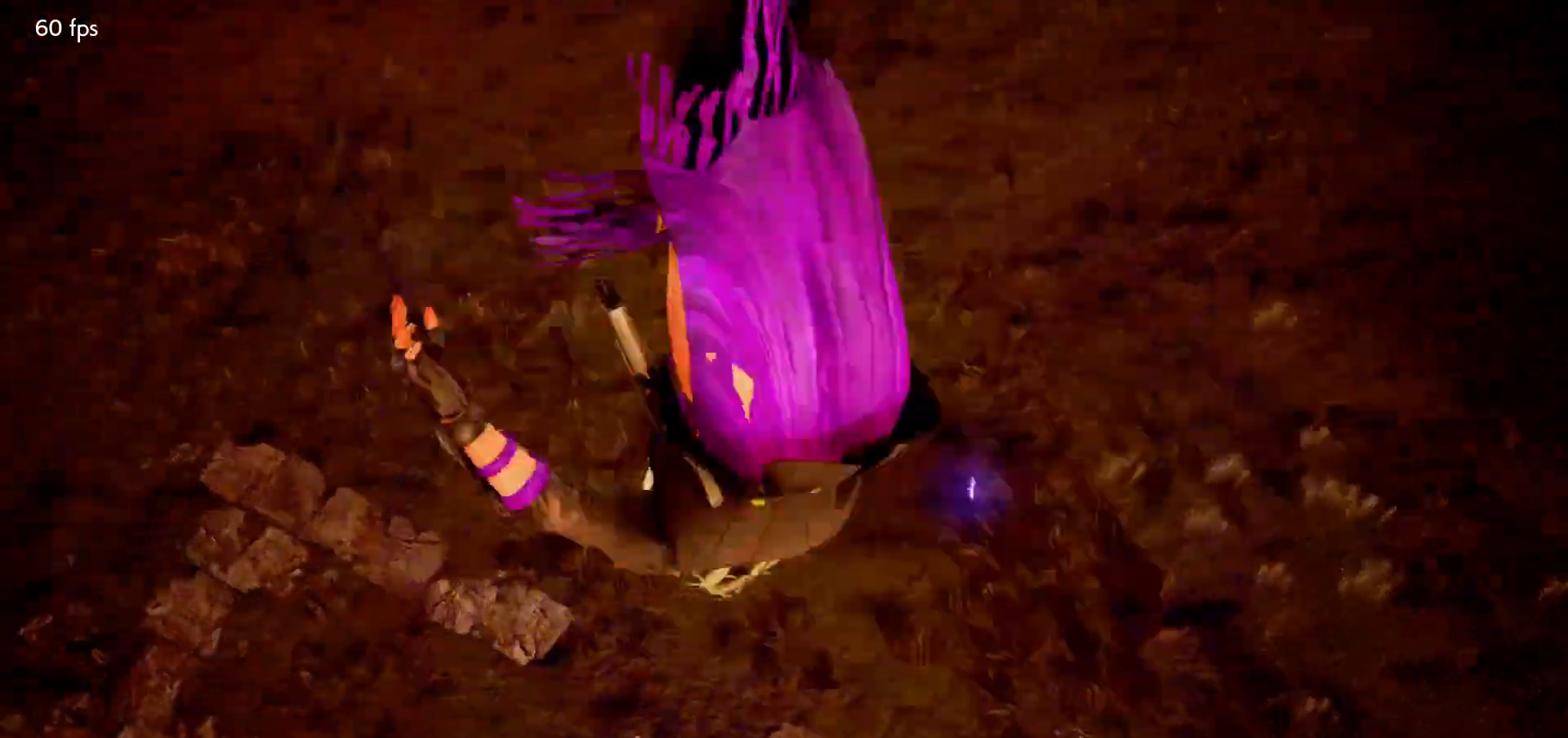
Gameplay with a controller (arcade stick); each line is a JSON object with the inputs held at the frame after it. "events" lists button and stick changes between this image and that frame as [ms after this image, input, new state], when the widget could be followed in between. Not read: L3 R3.
{"buttons": ["START"], "left_stick": "center", "events": [[183, "START", "down"], [233, "START", "up"], [300, "START", "down"], [383, "START", "up"], [433, "START", "down"]]}
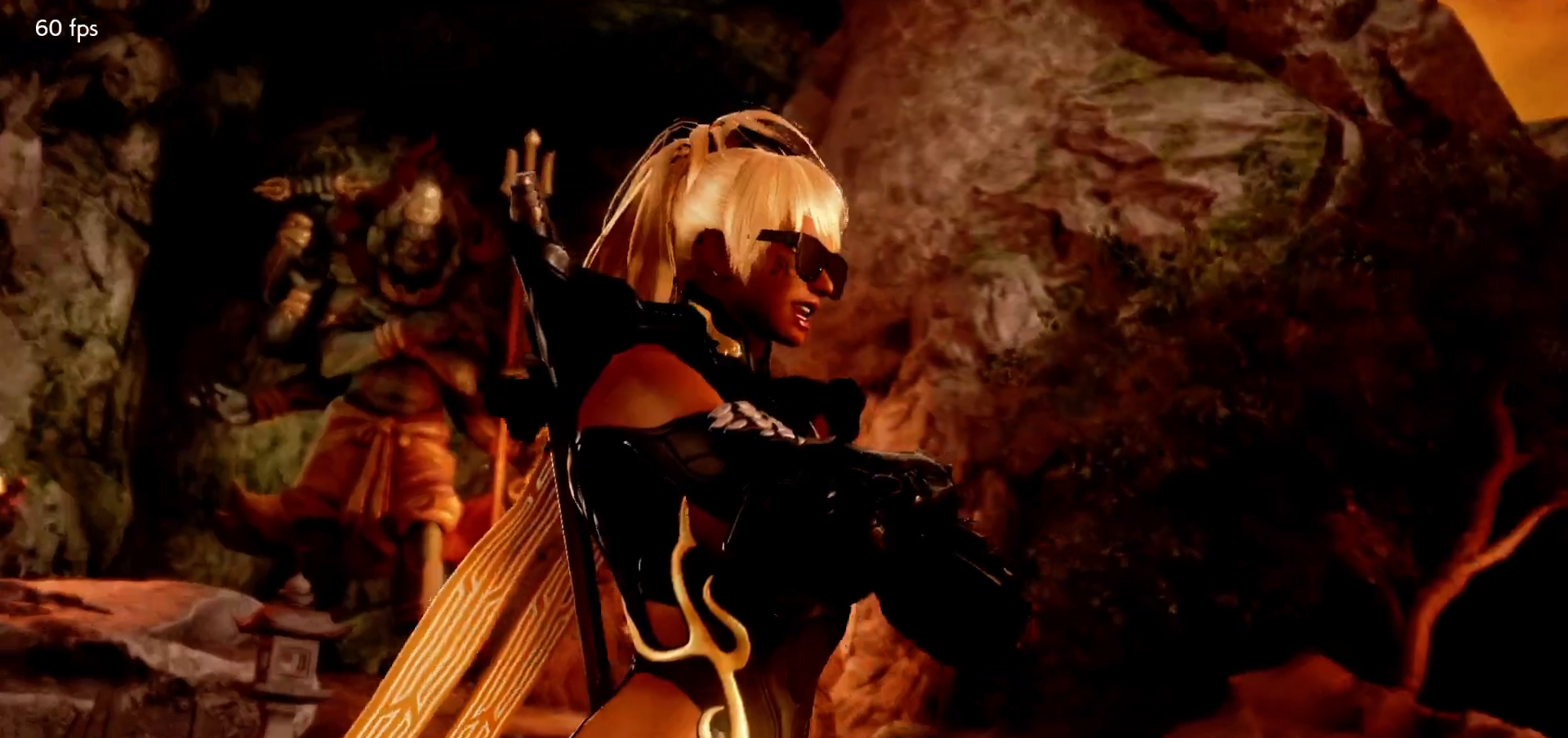
{"buttons": [], "left_stick": "center", "events": [[33, "START", "up"], [83, "START", "down"], [167, "START", "up"], [233, "START", "down"], [333, "START", "up"], [400, "START", "down"], [483, "START", "up"]]}
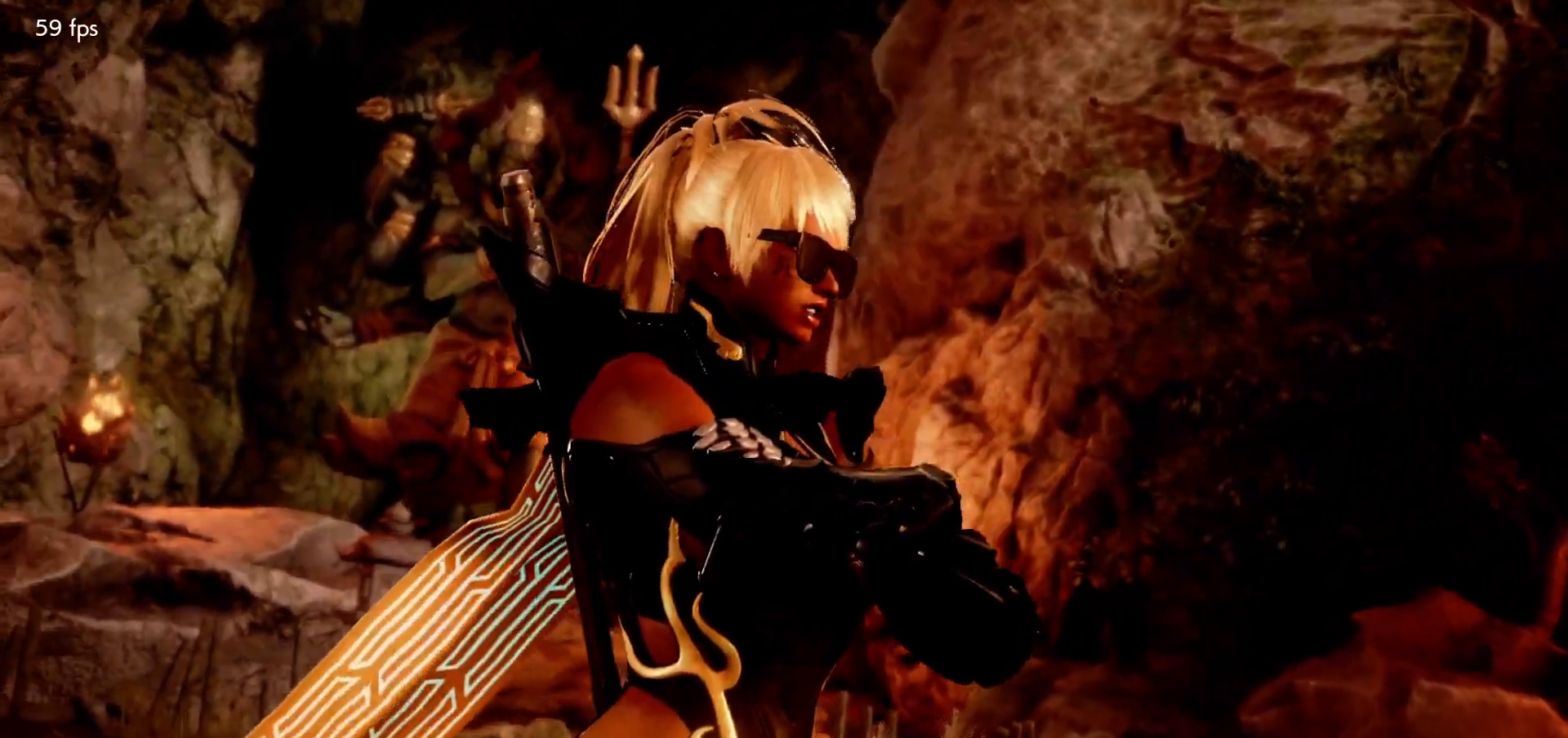
{"buttons": [], "left_stick": "center", "events": [[67, "START", "down"], [150, "START", "up"], [233, "START", "down"], [317, "START", "up"], [383, "START", "down"], [467, "START", "up"]]}
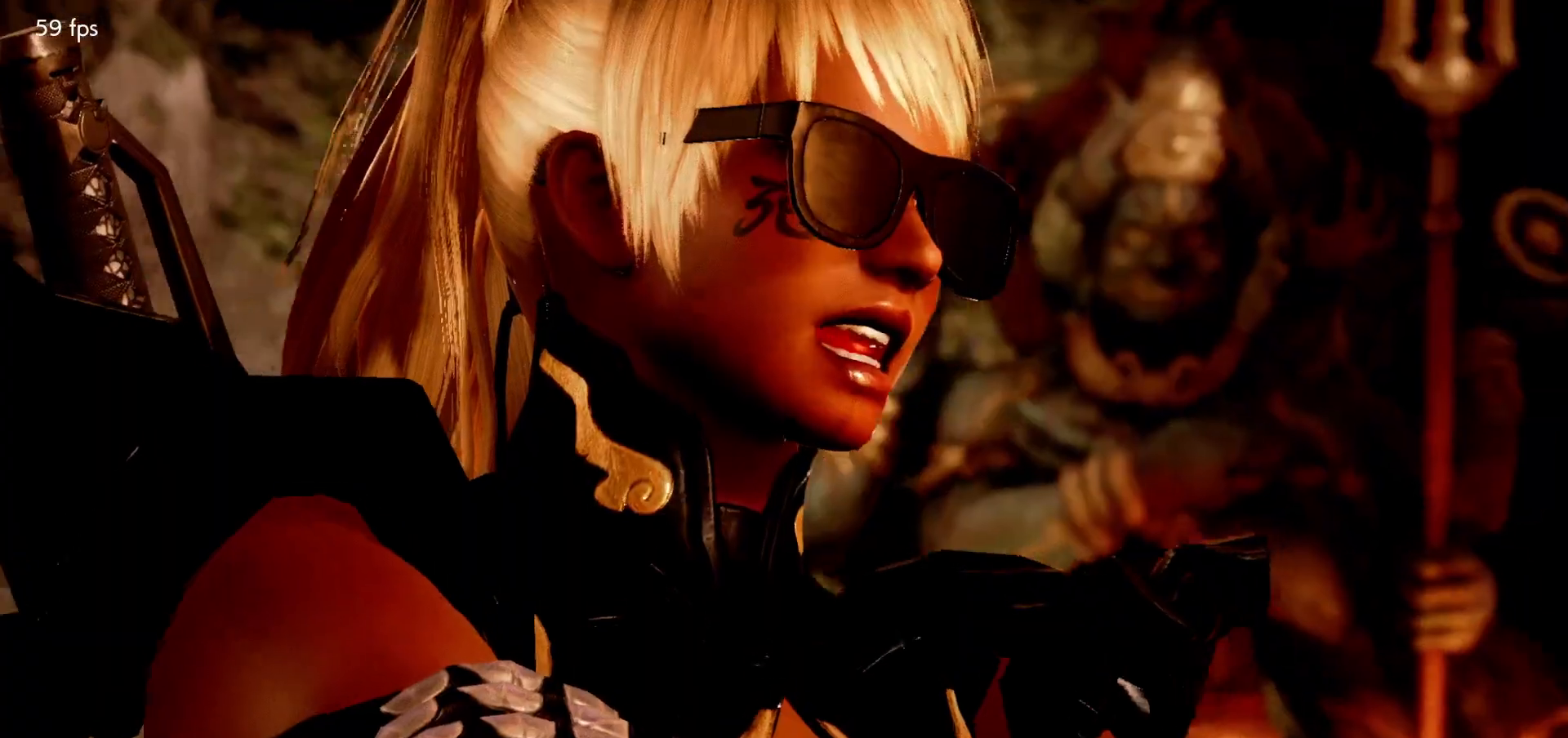
{"buttons": [], "left_stick": "center", "events": [[33, "START", "down"], [133, "START", "up"], [200, "START", "down"], [283, "START", "up"], [350, "START", "down"], [450, "START", "up"]]}
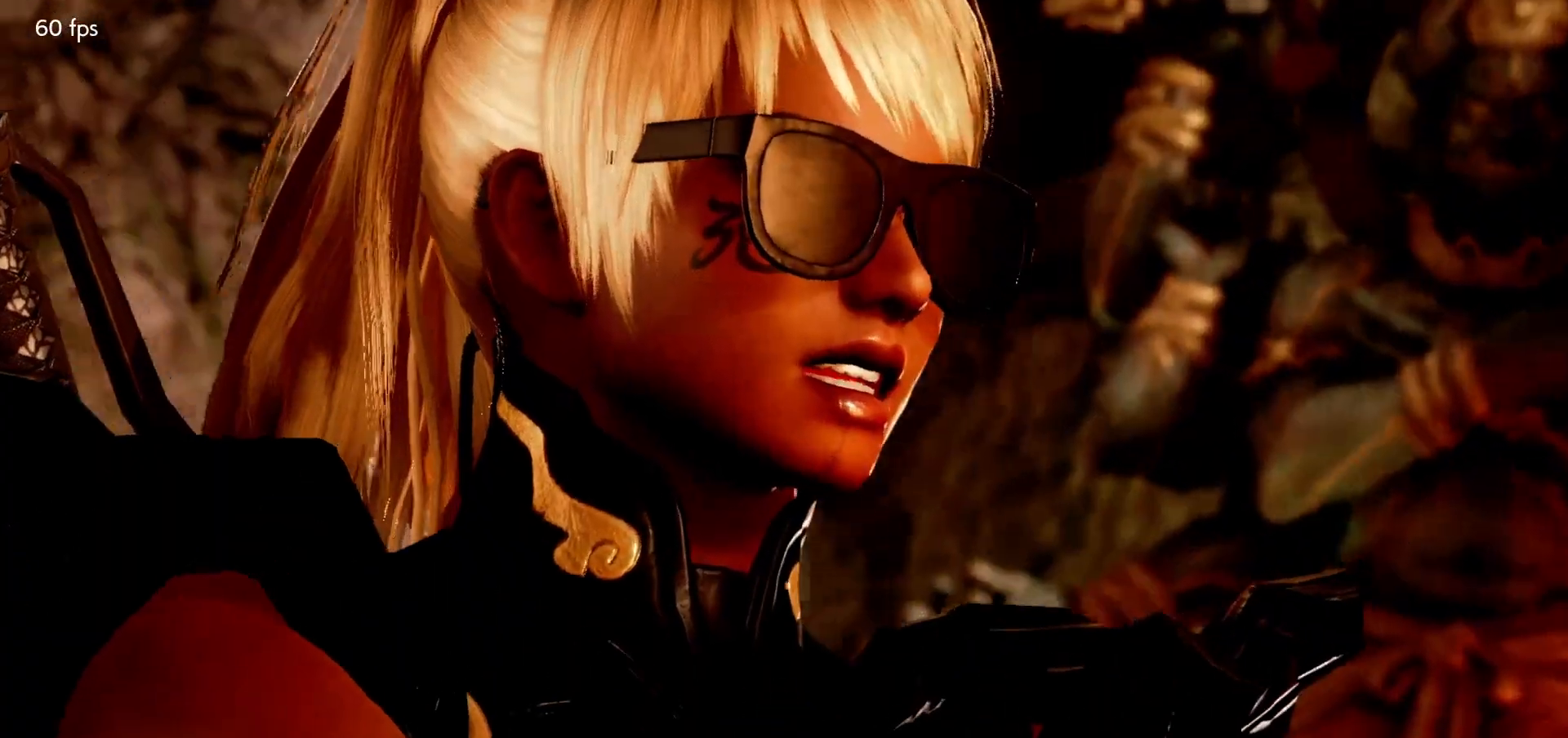
{"buttons": ["START"], "left_stick": "center", "events": [[17, "START", "down"], [100, "START", "up"], [167, "START", "down"], [250, "START", "up"], [317, "START", "down"], [400, "START", "up"], [467, "START", "down"]]}
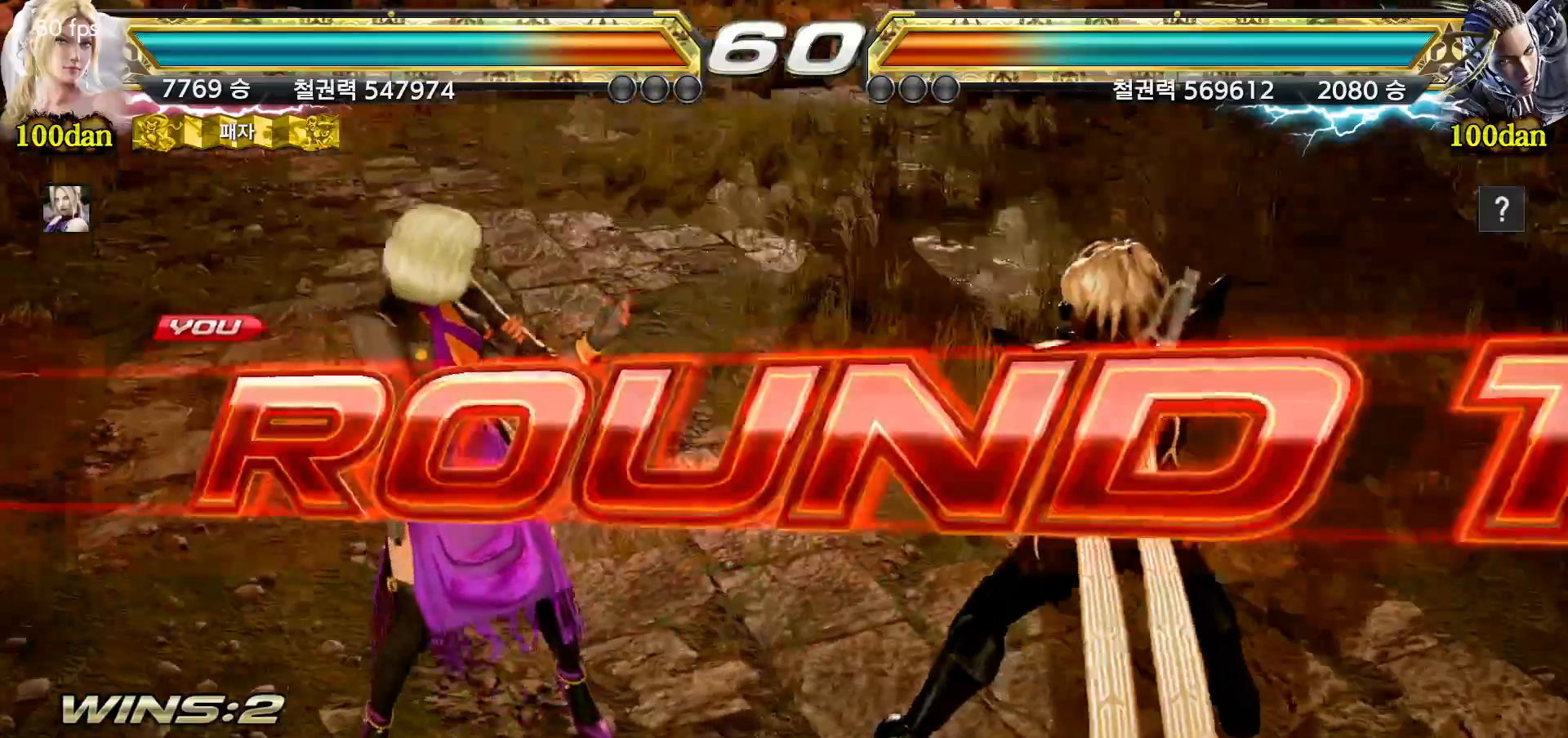
{"buttons": [], "left_stick": "center", "events": [[50, "START", "up"], [133, "START", "down"], [217, "START", "up"], [283, "START", "down"], [367, "START", "up"], [417, "START", "down"], [500, "START", "up"]]}
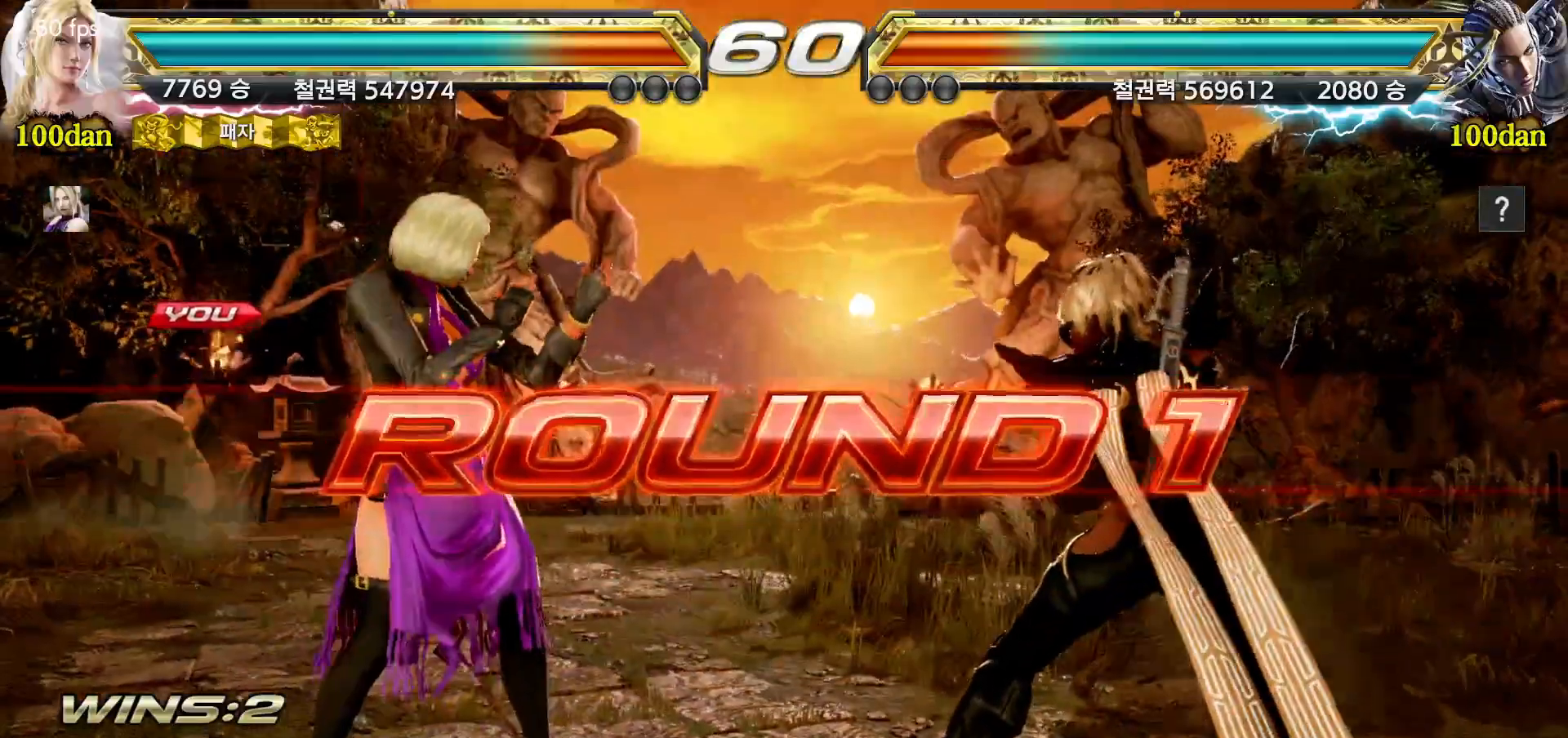
{"buttons": ["START"], "left_stick": "center", "events": [[50, "START", "down"], [150, "START", "up"], [200, "START", "down"], [283, "START", "up"], [350, "START", "down"], [433, "START", "up"], [483, "START", "down"]]}
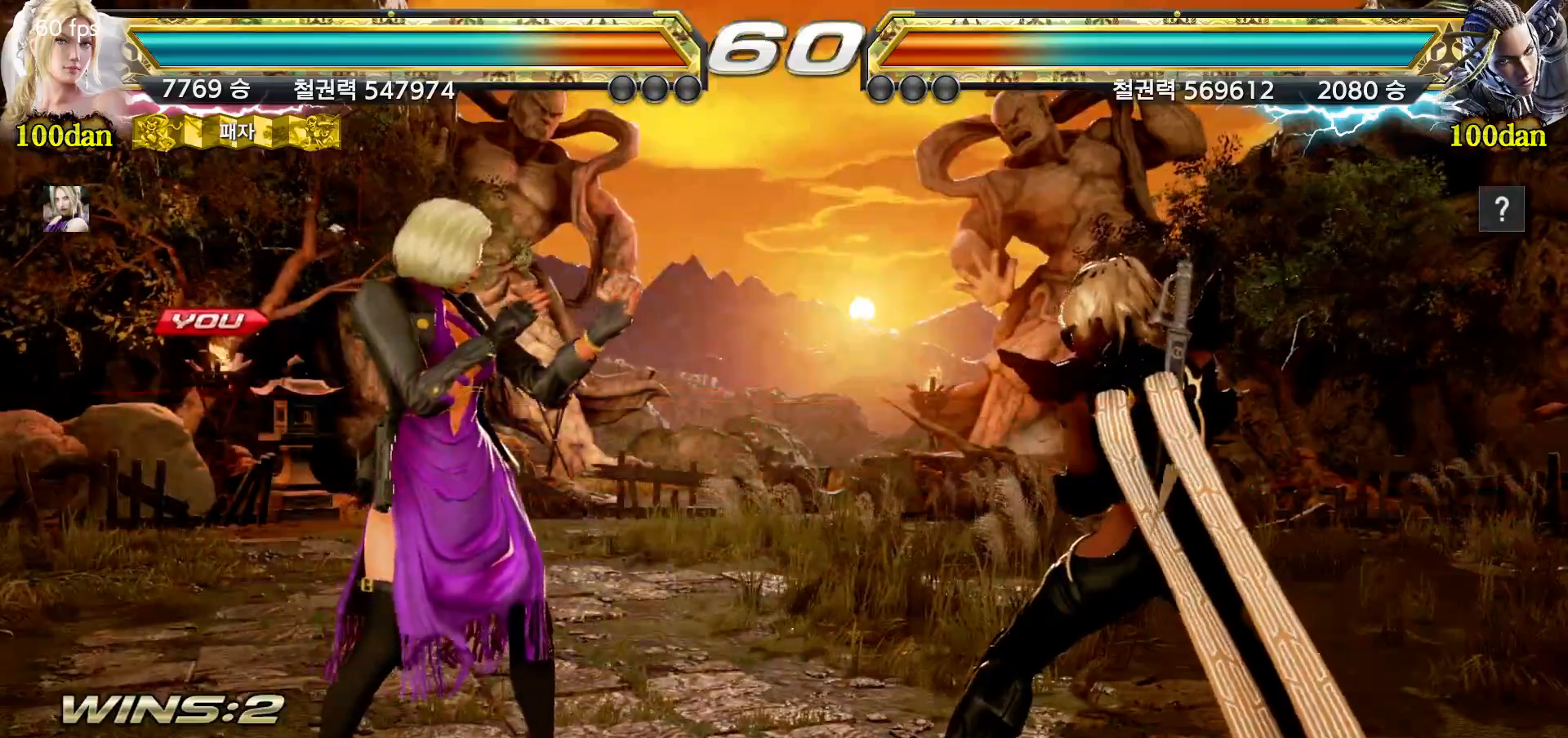
{"buttons": [], "left_stick": "center", "events": [[67, "START", "up"]]}
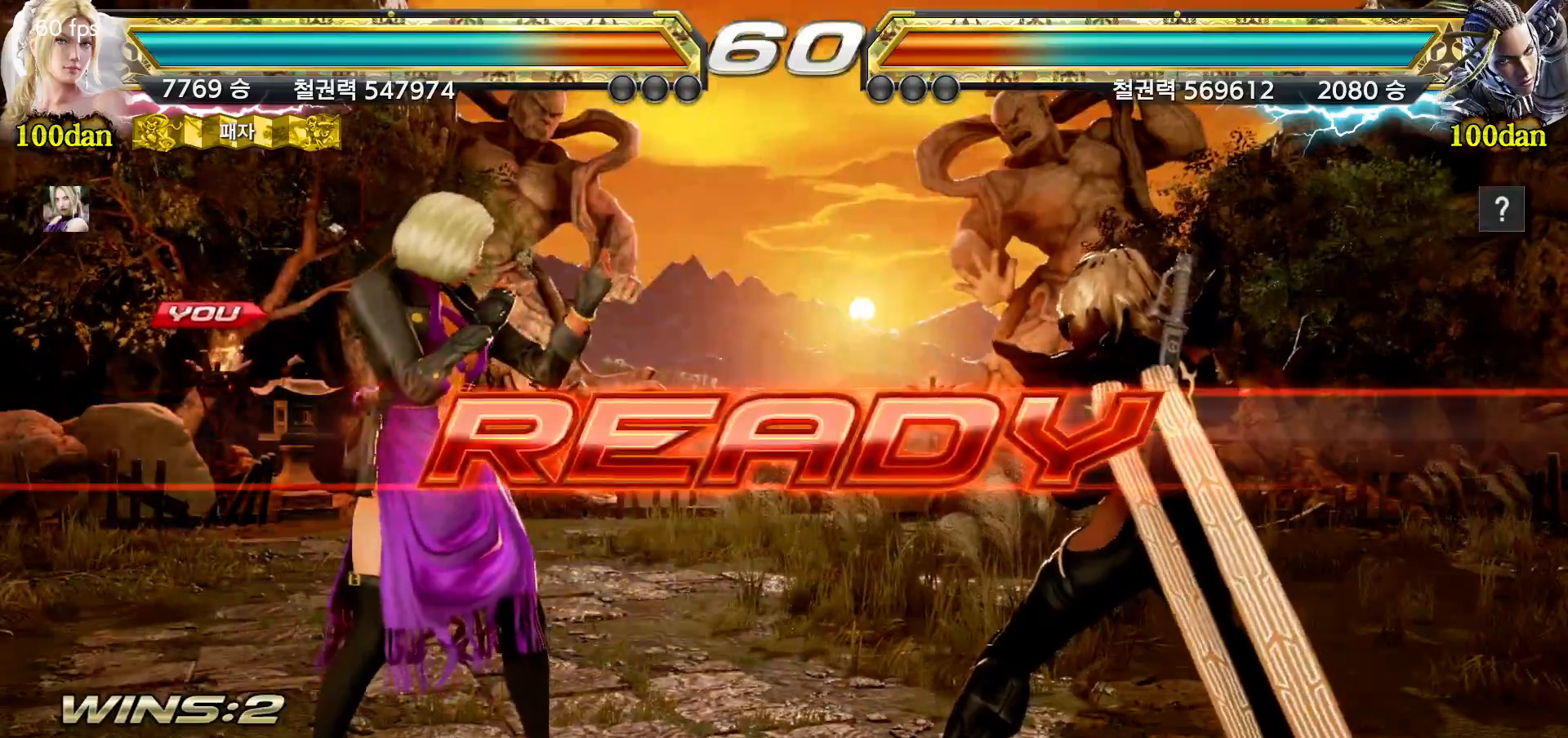
{"buttons": [], "left_stick": "center", "events": []}
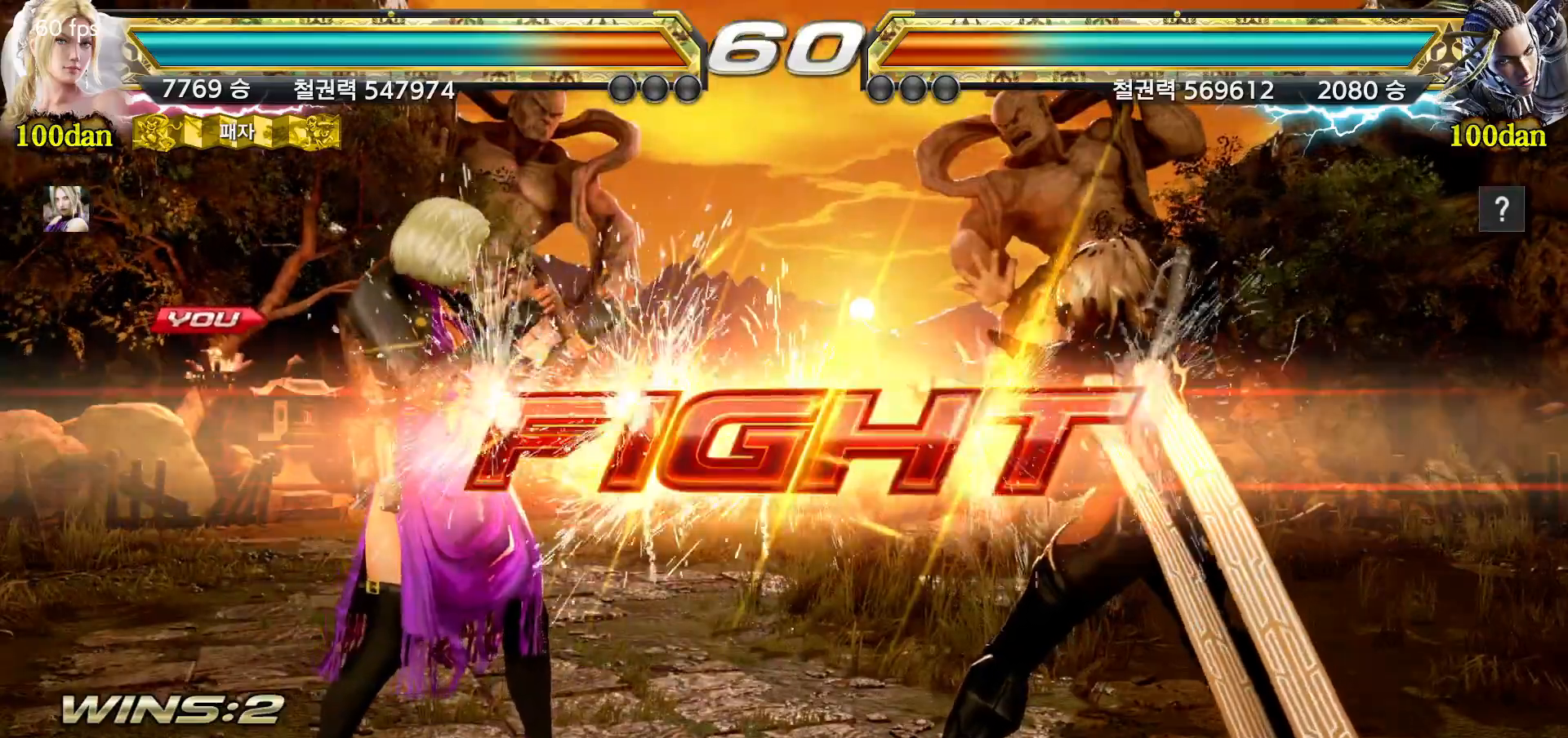
{"buttons": ["TRIANGLE"], "left_stick": "center"}
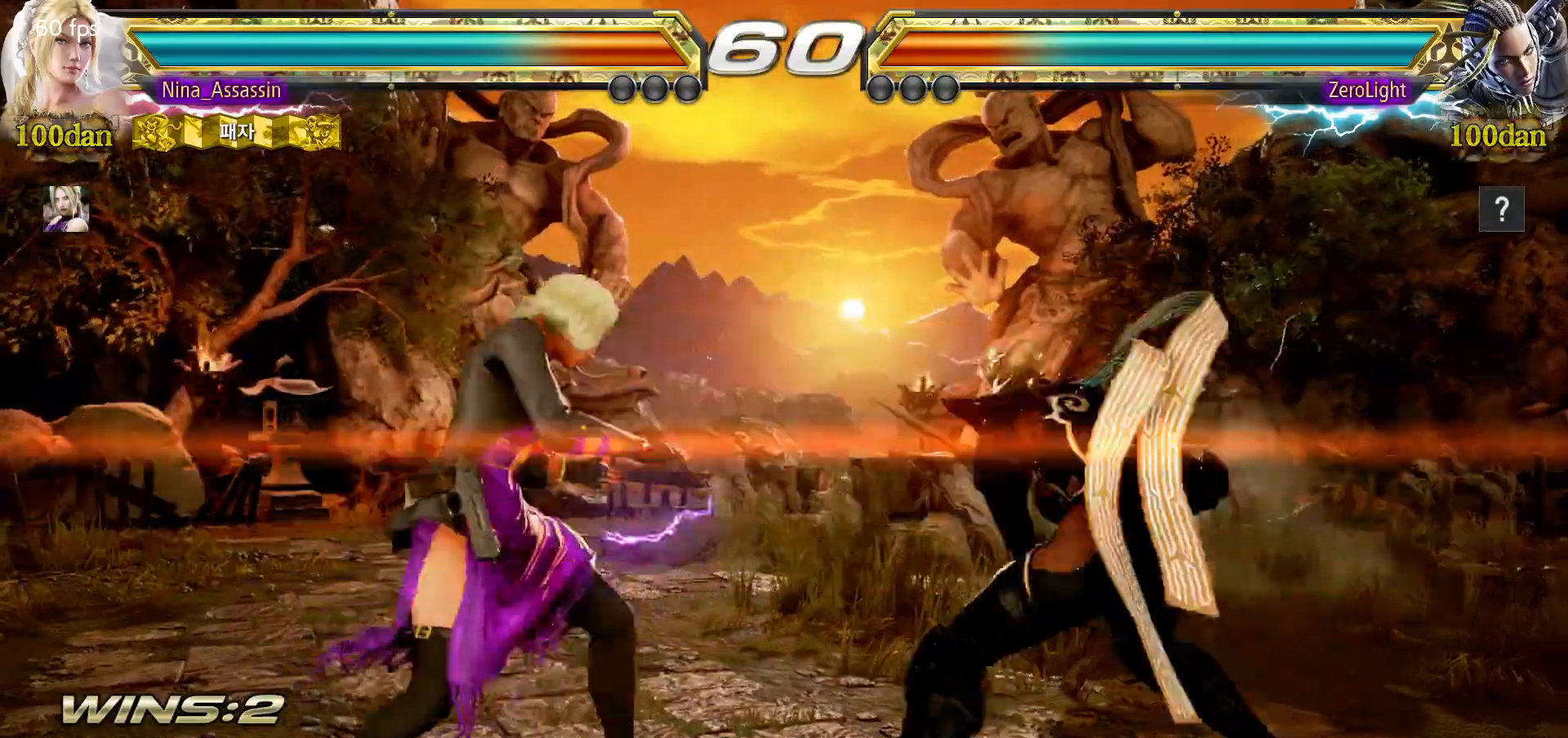
{"buttons": [], "left_stick": "center", "events": [[33, "TRIANGLE", "up"]]}
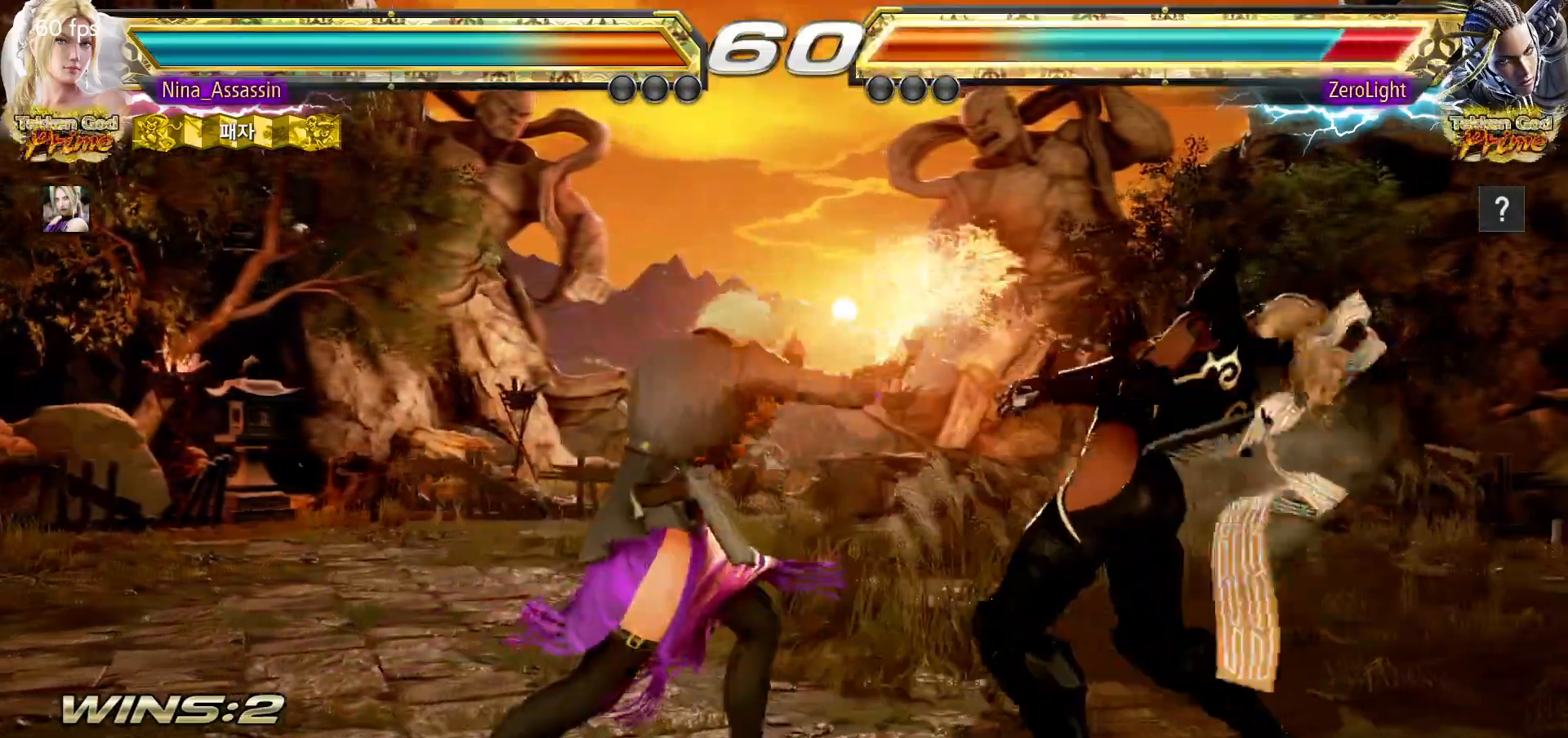
{"buttons": [], "left_stick": "left"}
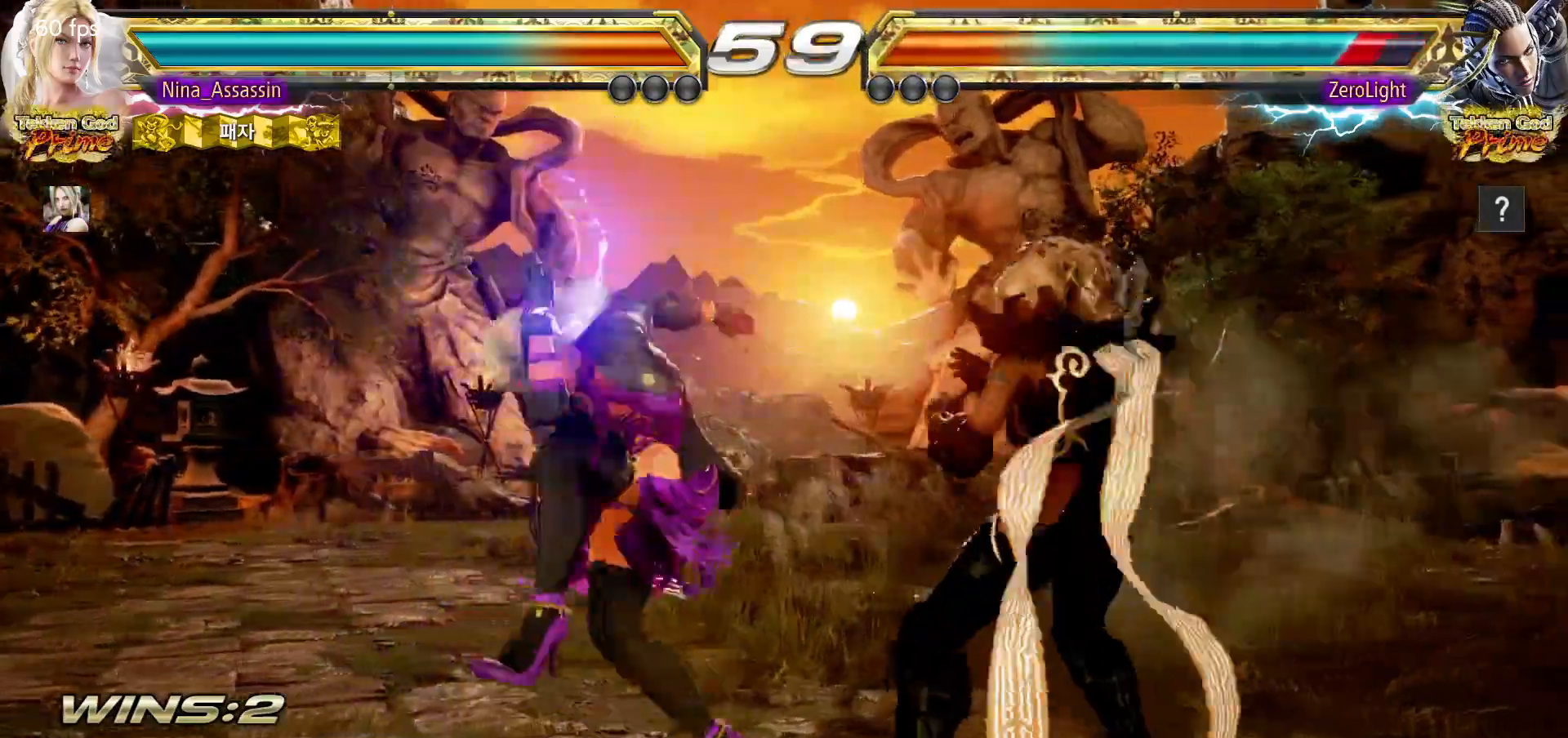
{"buttons": [], "left_stick": "center", "events": [[500, "left_stick", "center"]]}
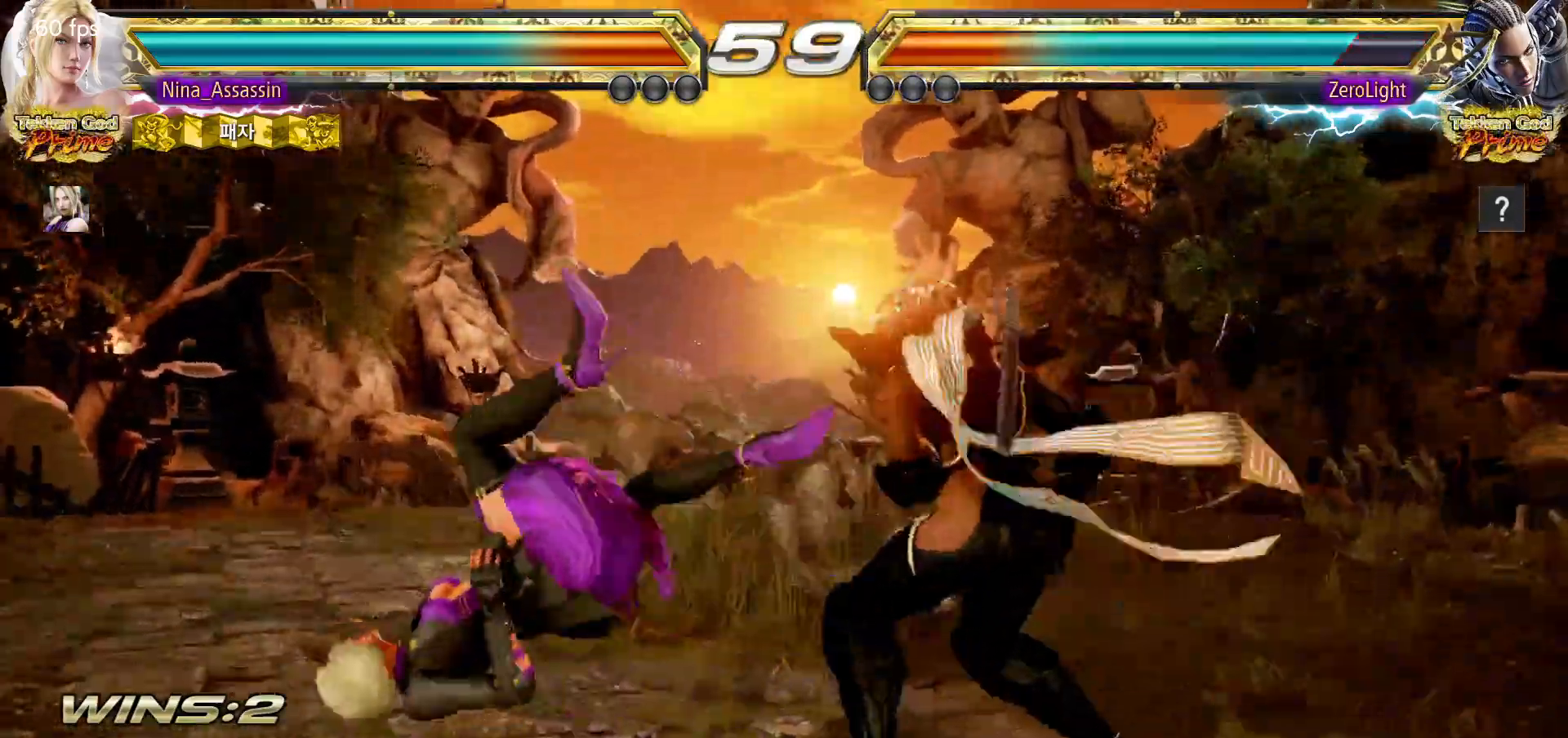
{"buttons": [], "left_stick": "center", "events": [[67, "TRIANGLE", "down"], [117, "TRIANGLE", "up"], [150, "SQUARE", "down"], [217, "SQUARE", "up"], [250, "TRIANGLE", "down"], [300, "TRIANGLE", "up"], [333, "SQUARE", "down"], [383, "SQUARE", "up"], [433, "TRIANGLE", "down"], [483, "TRIANGLE", "up"]]}
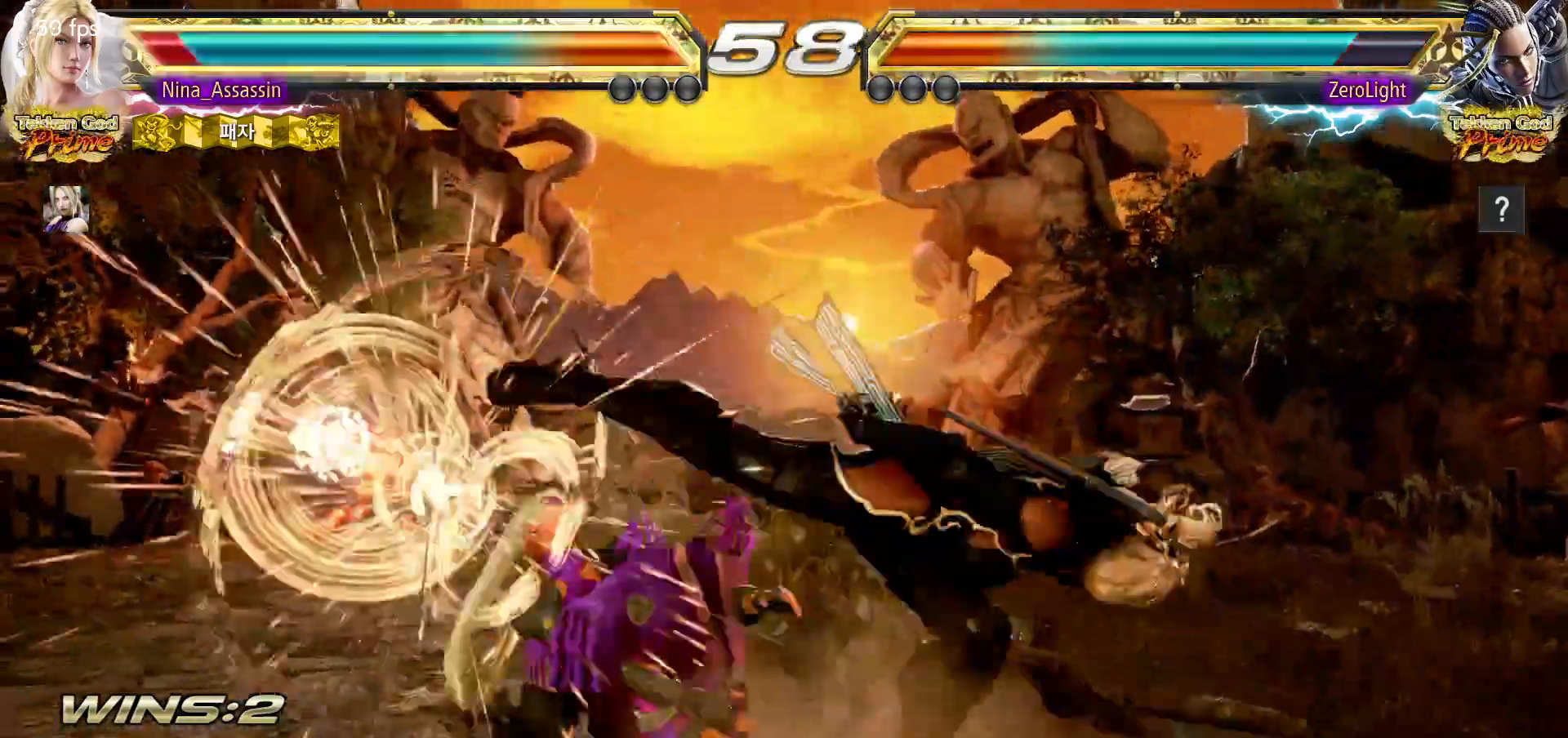
{"buttons": ["TRIANGLE"], "left_stick": "center", "events": [[17, "SQUARE", "down"], [67, "SQUARE", "up"], [117, "TRIANGLE", "down"], [167, "TRIANGLE", "up"], [200, "SQUARE", "down"], [267, "SQUARE", "up"], [300, "TRIANGLE", "down"], [350, "TRIANGLE", "up"], [400, "SQUARE", "down"], [450, "SQUARE", "up"], [500, "TRIANGLE", "down"]]}
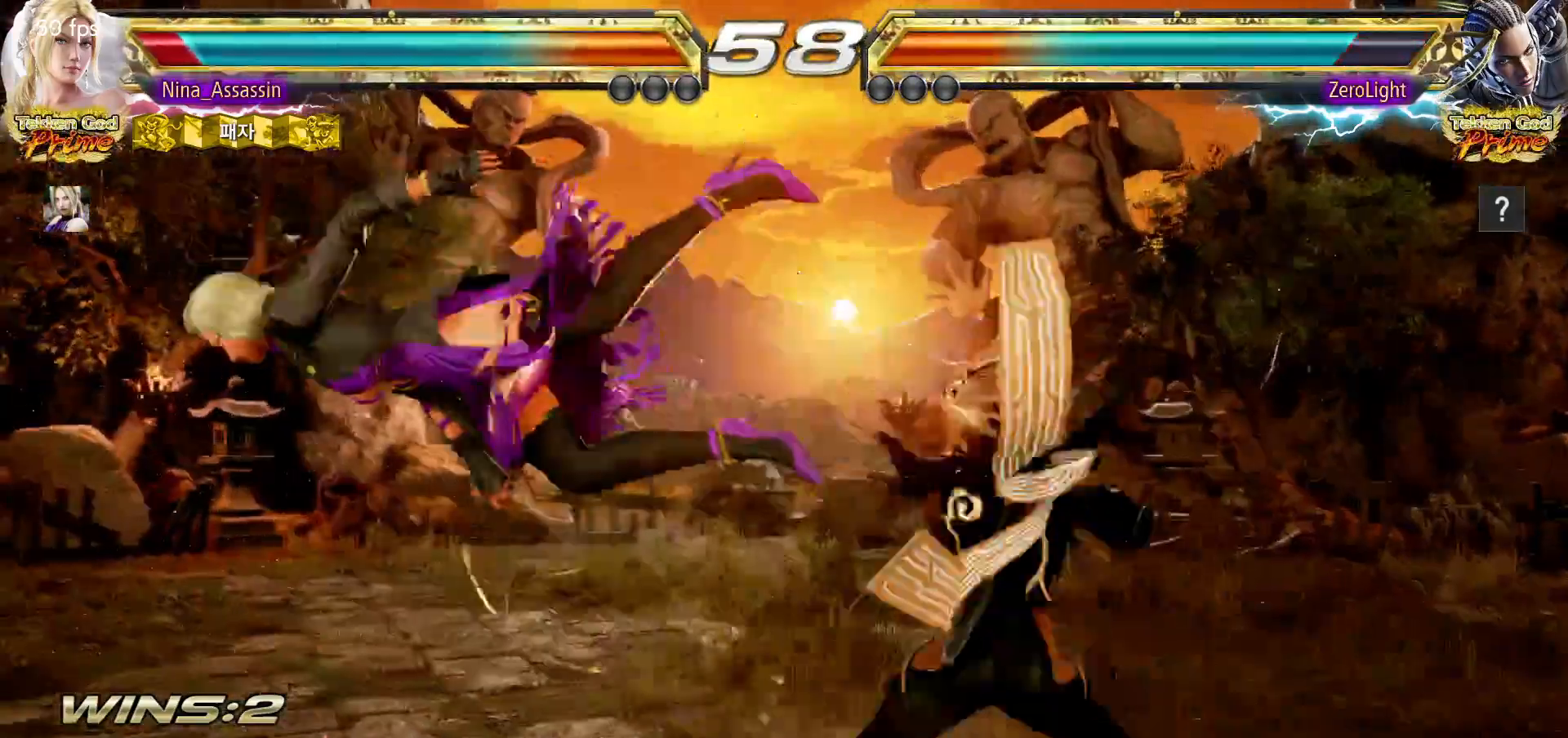
{"buttons": ["SQUARE"], "left_stick": "center", "events": [[33, "TRIANGLE", "up"], [83, "SQUARE", "down"], [133, "SQUARE", "up"], [183, "TRIANGLE", "down"], [233, "TRIANGLE", "up"], [267, "SQUARE", "down"], [333, "SQUARE", "up"], [367, "TRIANGLE", "down"], [417, "TRIANGLE", "up"], [467, "SQUARE", "down"]]}
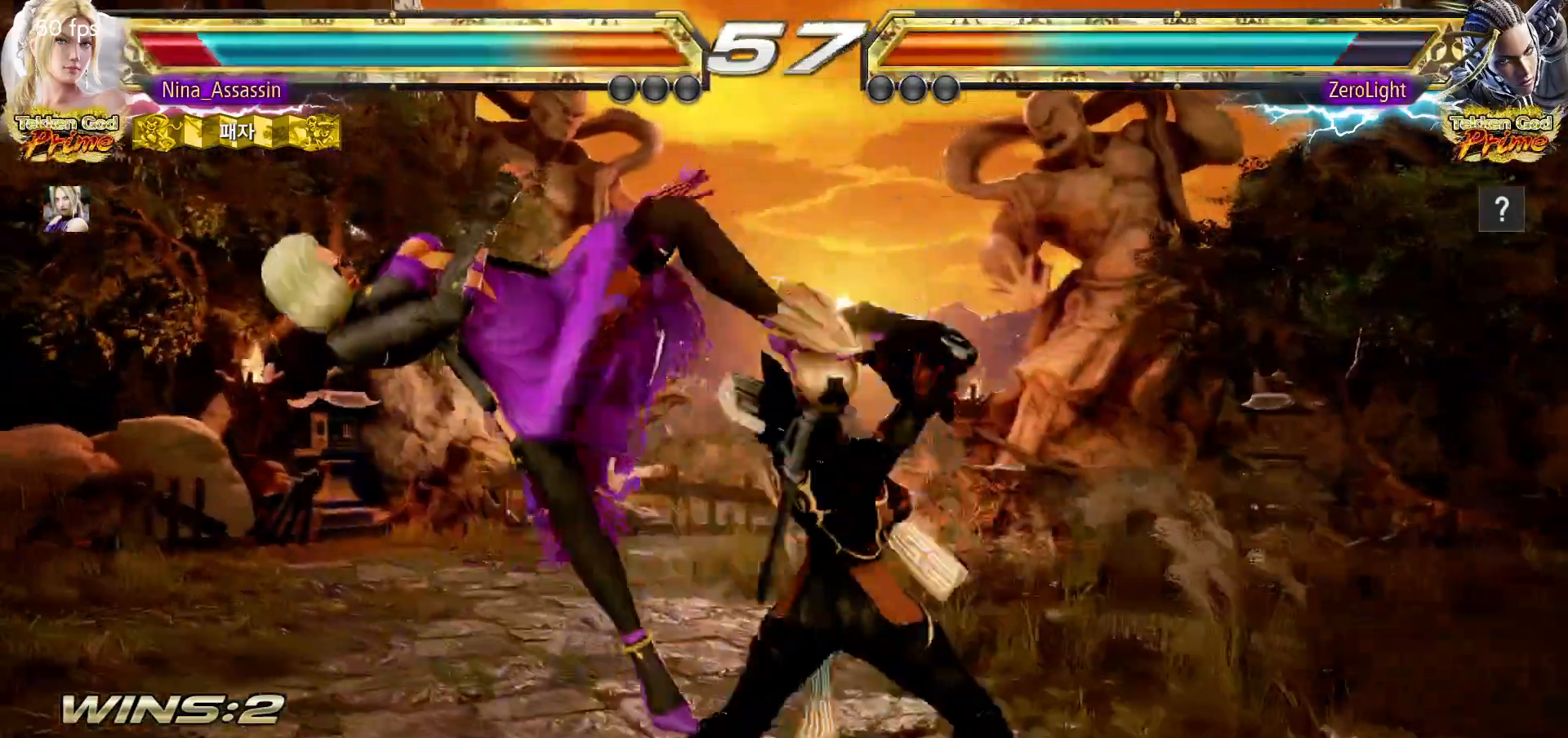
{"buttons": [], "left_stick": "center", "events": [[17, "SQUARE", "up"], [67, "TRIANGLE", "down"], [117, "TRIANGLE", "up"], [150, "SQUARE", "down"], [200, "SQUARE", "up"], [250, "TRIANGLE", "down"], [300, "TRIANGLE", "up"], [333, "SQUARE", "down"], [400, "SQUARE", "up"], [450, "TRIANGLE", "down"], [500, "TRIANGLE", "up"]]}
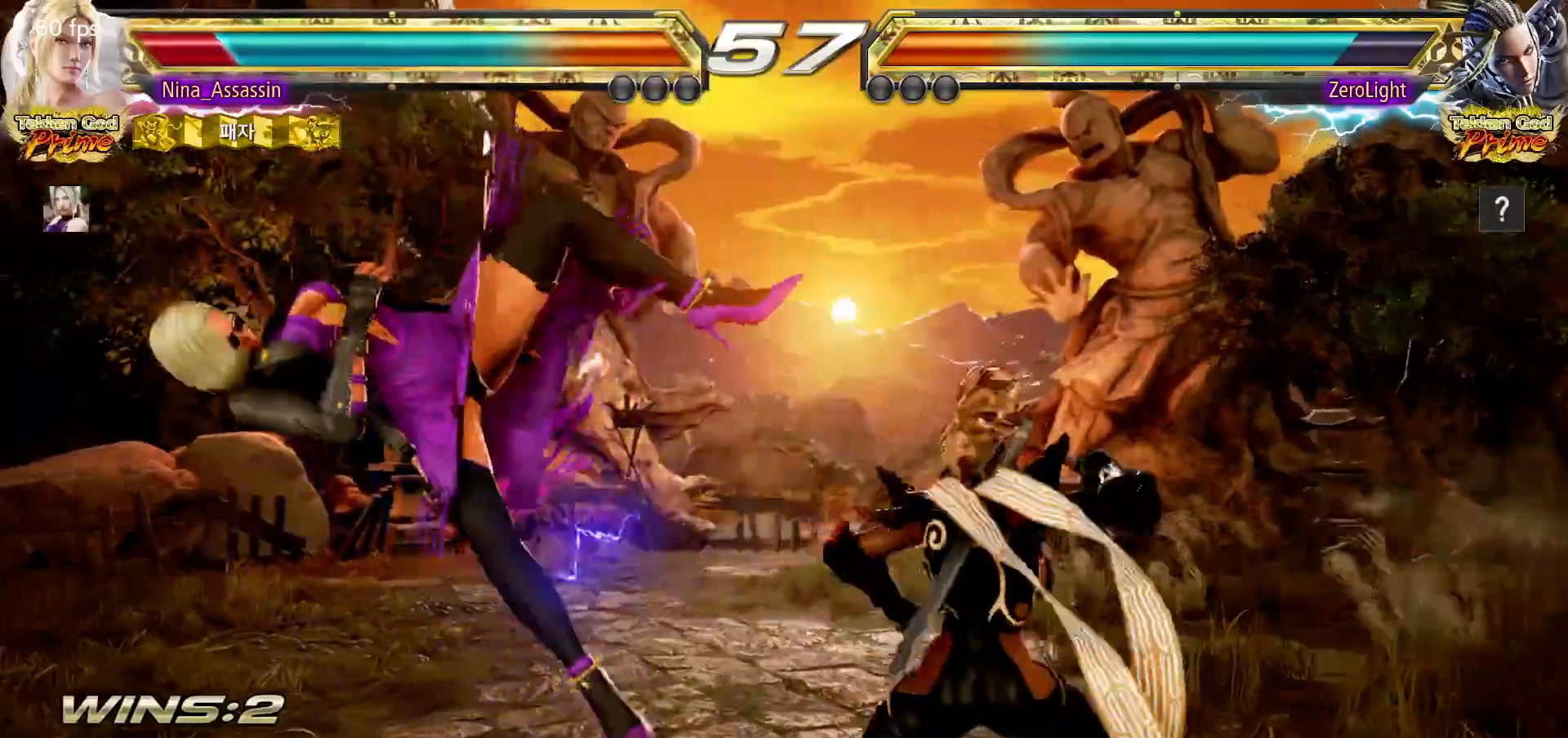
{"buttons": [], "left_stick": "center", "events": [[33, "SQUARE", "down"], [100, "SQUARE", "up"], [133, "TRIANGLE", "down"], [183, "TRIANGLE", "up"], [233, "SQUARE", "down"], [283, "SQUARE", "up"], [333, "TRIANGLE", "down"], [383, "TRIANGLE", "up"], [433, "SQUARE", "down"], [483, "SQUARE", "up"]]}
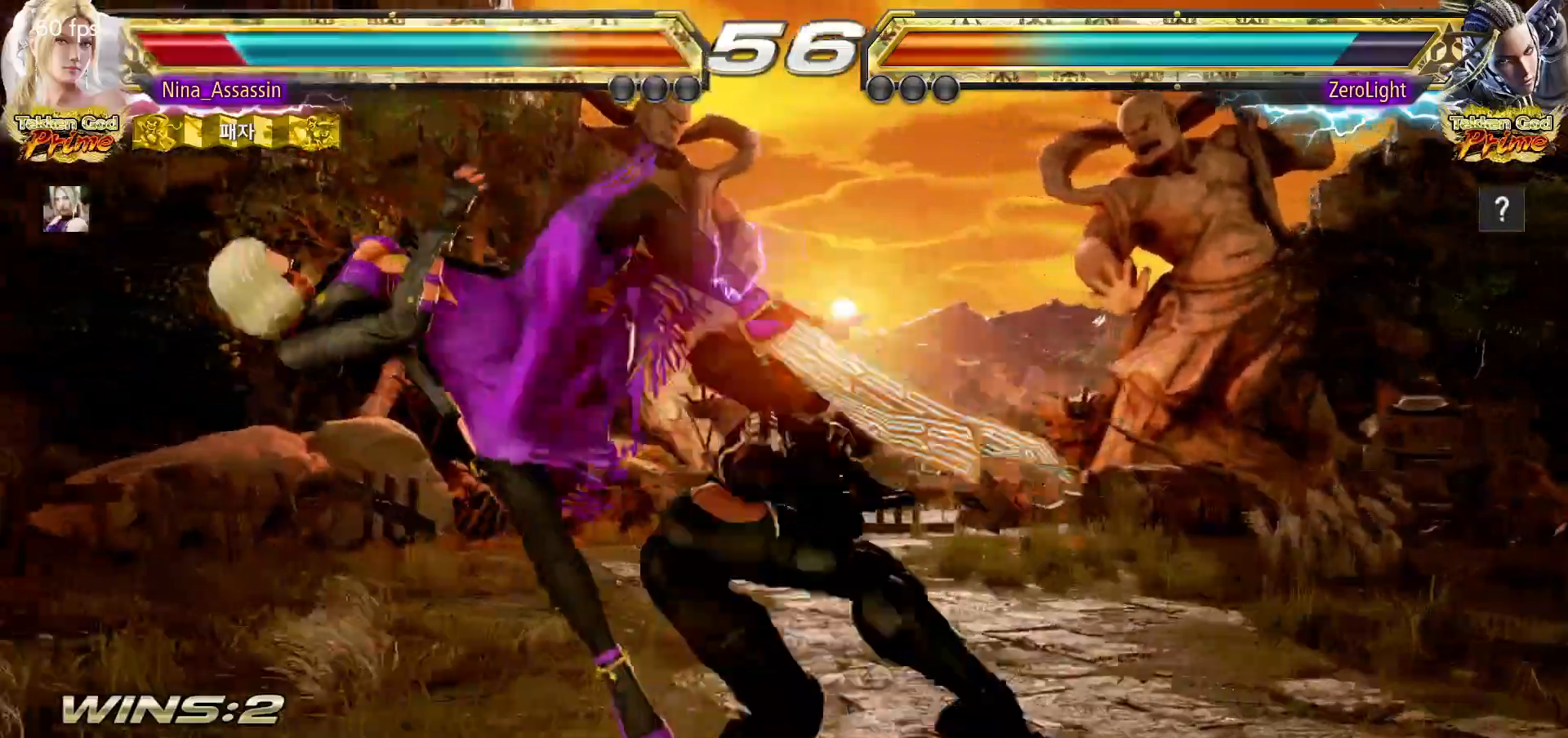
{"buttons": ["SQUARE"], "left_stick": "center", "events": [[17, "TRIANGLE", "down"], [83, "TRIANGLE", "up"], [117, "SQUARE", "down"], [167, "SQUARE", "up"], [217, "TRIANGLE", "down"], [283, "TRIANGLE", "up"], [317, "SQUARE", "down"], [367, "SQUARE", "up"], [400, "TRIANGLE", "down"], [450, "TRIANGLE", "up"], [500, "SQUARE", "down"]]}
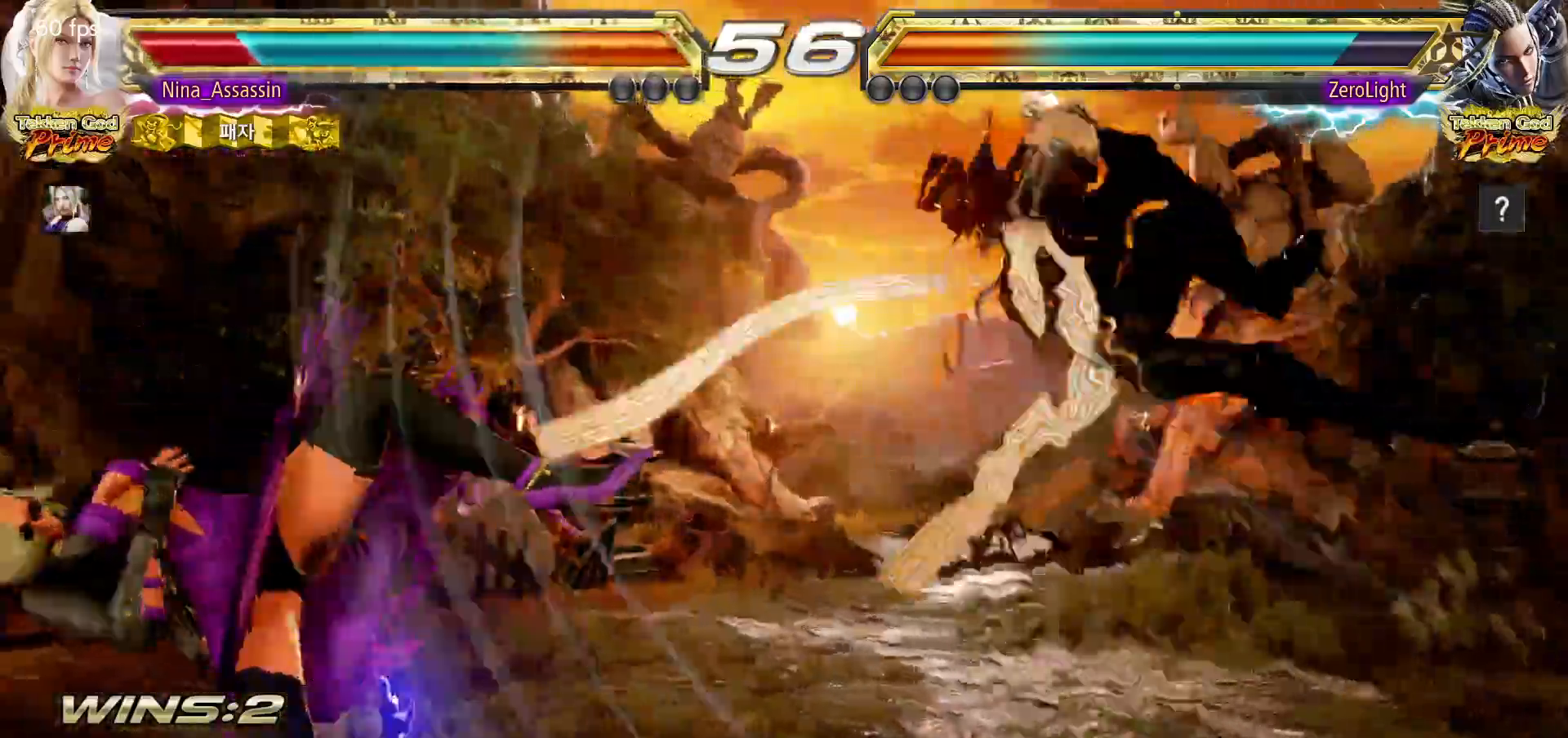
{"buttons": ["TRIANGLE"], "left_stick": "center", "events": [[50, "SQUARE", "up"], [100, "TRIANGLE", "down"], [150, "TRIANGLE", "up"], [183, "SQUARE", "down"], [233, "SQUARE", "up"], [283, "TRIANGLE", "down"], [317, "TRIANGLE", "up"], [367, "SQUARE", "down"], [433, "SQUARE", "up"], [467, "TRIANGLE", "down"]]}
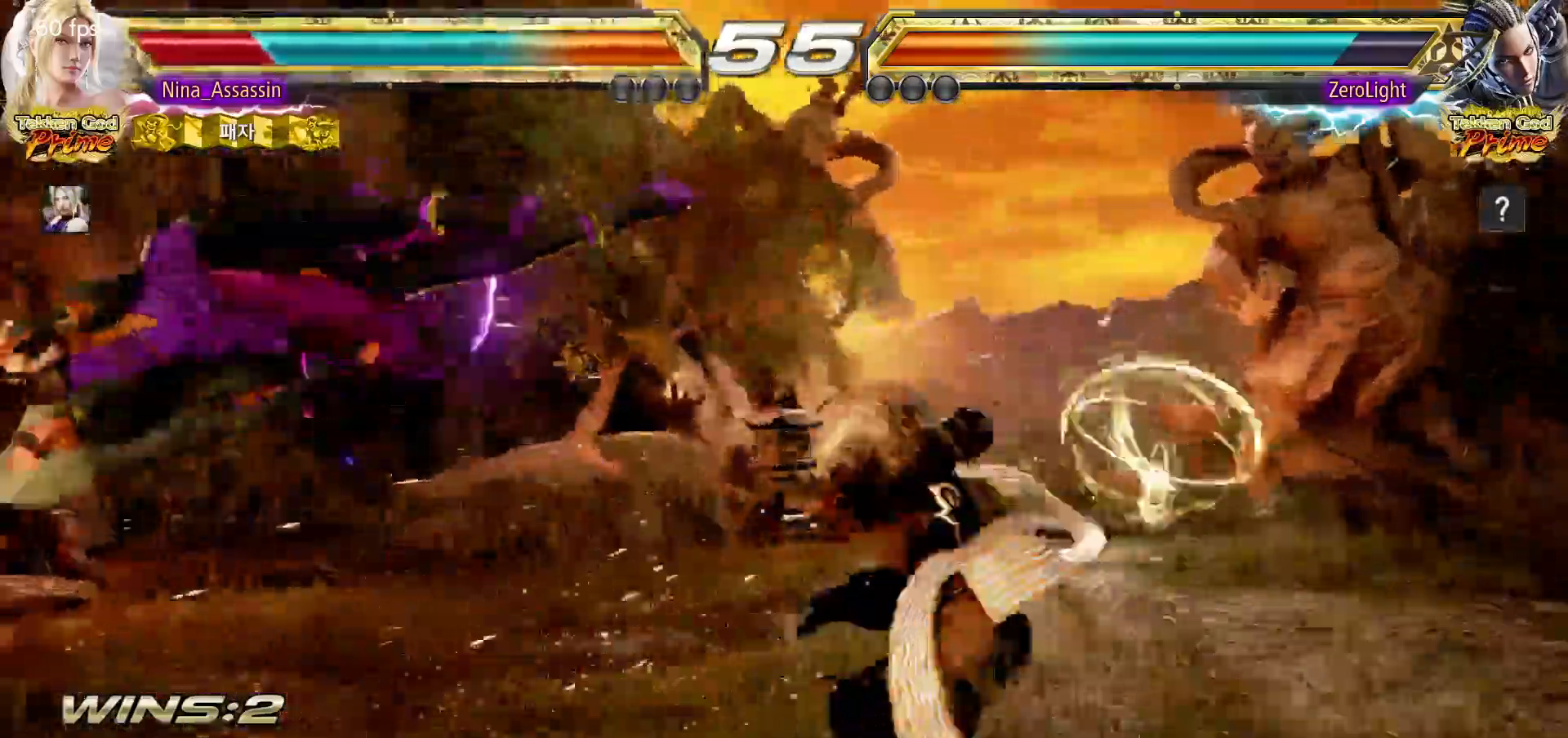
{"buttons": ["TRIANGLE"], "left_stick": "center"}
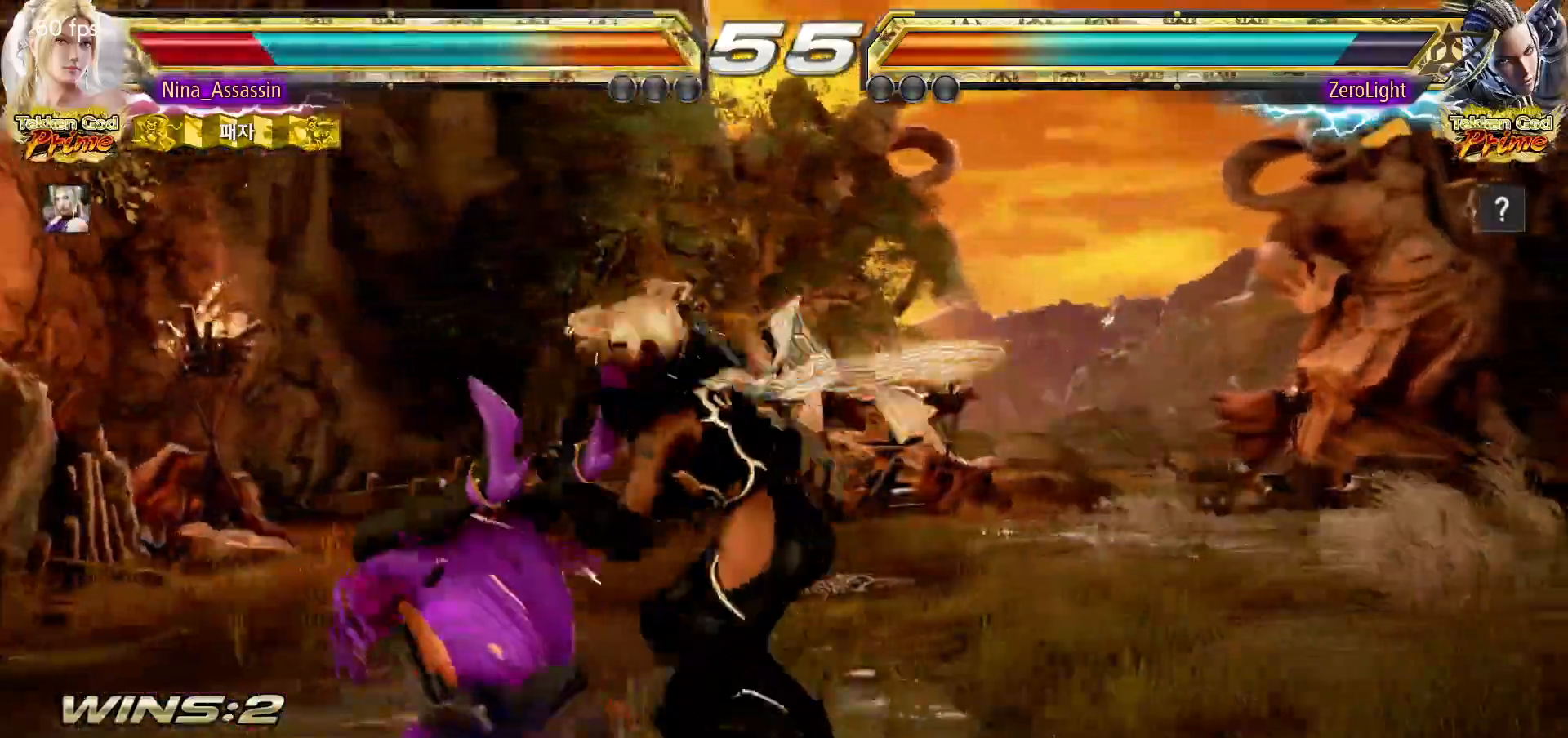
{"buttons": ["SQUARE"], "left_stick": "center", "events": [[50, "TRIANGLE", "up"], [100, "SQUARE", "down"], [133, "SQUARE", "up"], [183, "TRIANGLE", "down"], [233, "TRIANGLE", "up"], [267, "SQUARE", "down"], [317, "SQUARE", "up"], [367, "TRIANGLE", "down"], [417, "TRIANGLE", "up"], [467, "SQUARE", "down"]]}
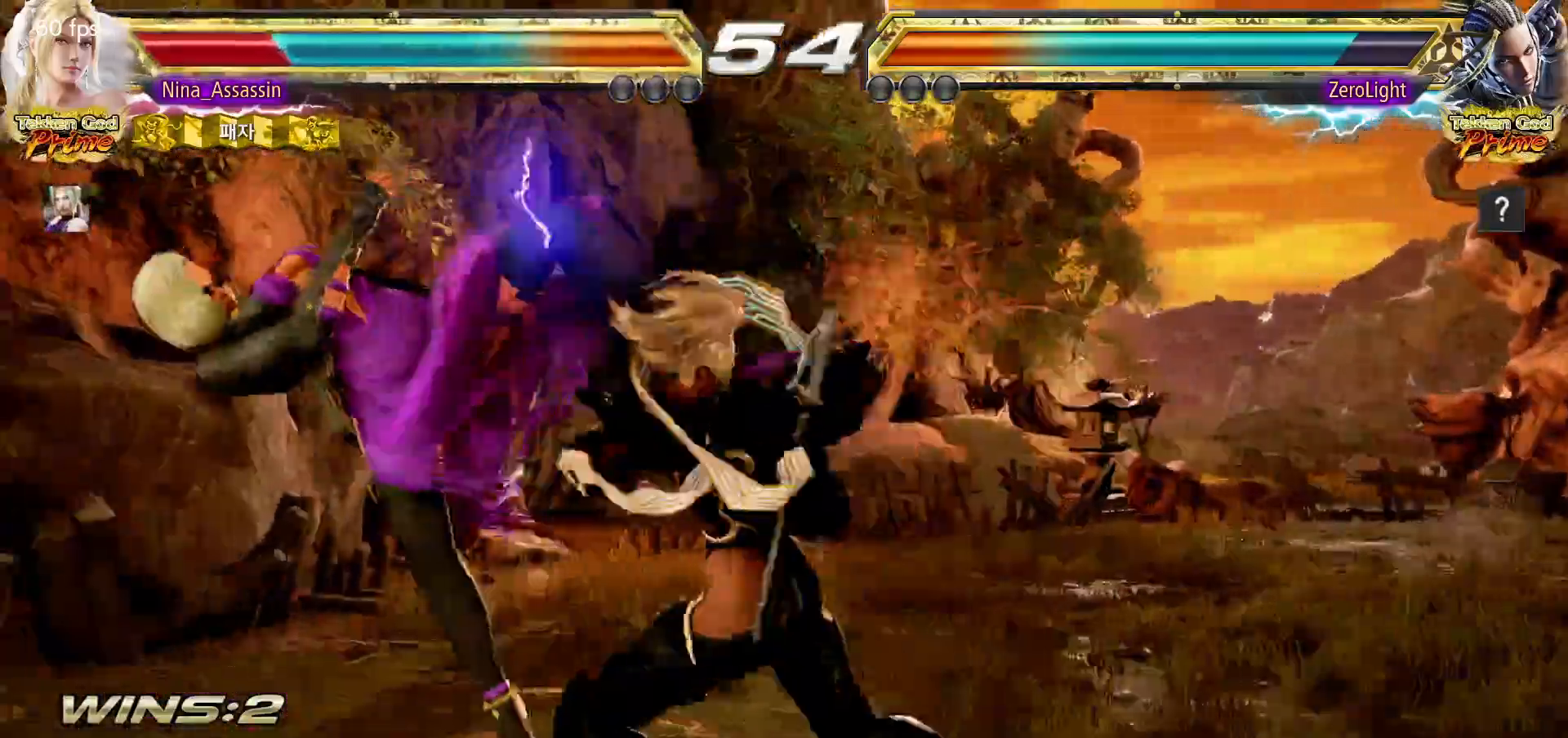
{"buttons": ["TRIANGLE"], "left_stick": "center", "events": [[17, "SQUARE", "up"], [67, "TRIANGLE", "down"], [117, "TRIANGLE", "up"], [167, "SQUARE", "down"], [217, "SQUARE", "up"], [267, "TRIANGLE", "down"], [317, "TRIANGLE", "up"], [367, "SQUARE", "down"], [417, "SQUARE", "up"], [467, "TRIANGLE", "down"]]}
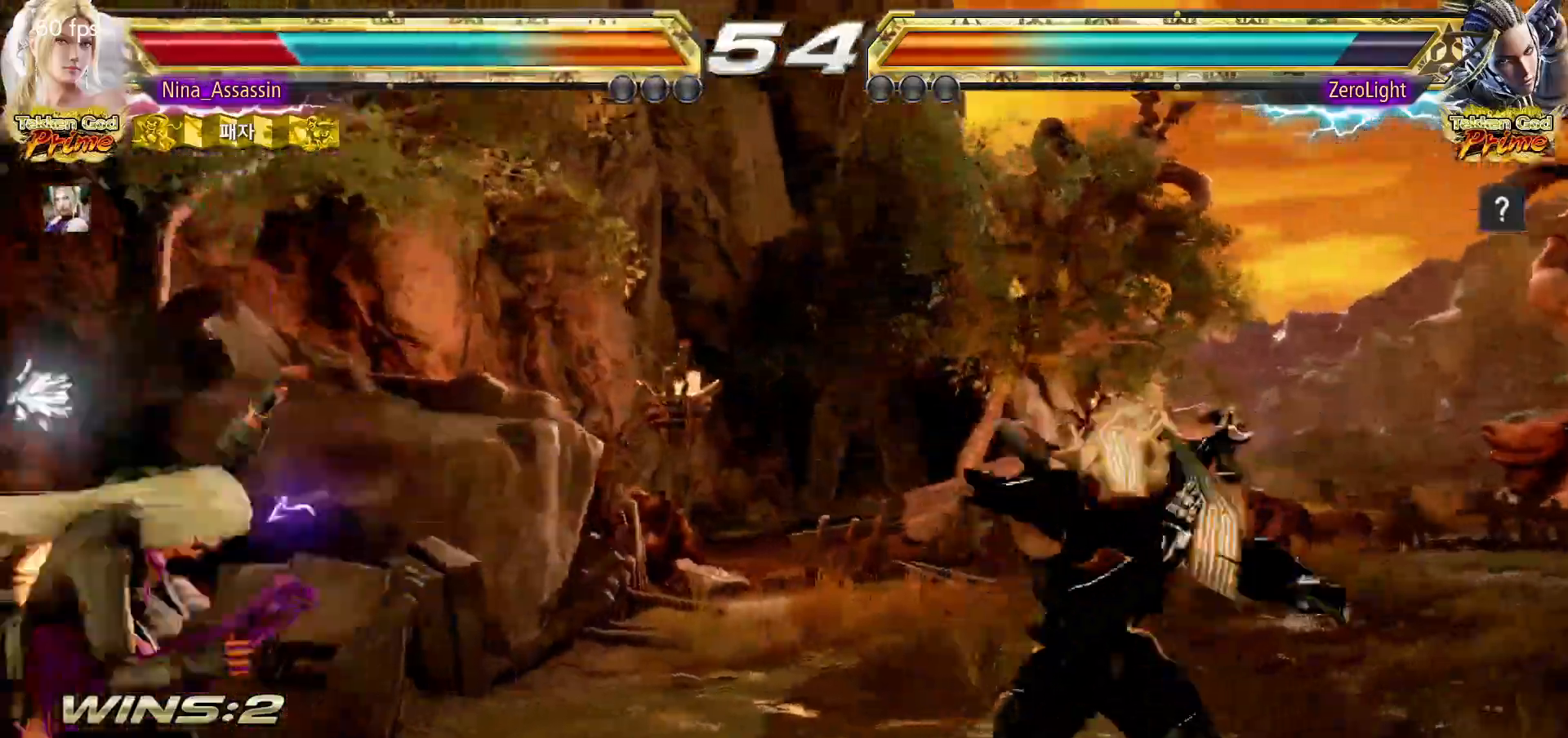
{"buttons": ["SQUARE"], "left_stick": "center", "events": [[17, "TRIANGLE", "up"], [67, "SQUARE", "down"], [117, "SQUARE", "up"], [167, "TRIANGLE", "down"], [217, "TRIANGLE", "up"], [267, "SQUARE", "down"], [317, "SQUARE", "up"], [367, "TRIANGLE", "down"], [417, "TRIANGLE", "up"], [467, "SQUARE", "down"]]}
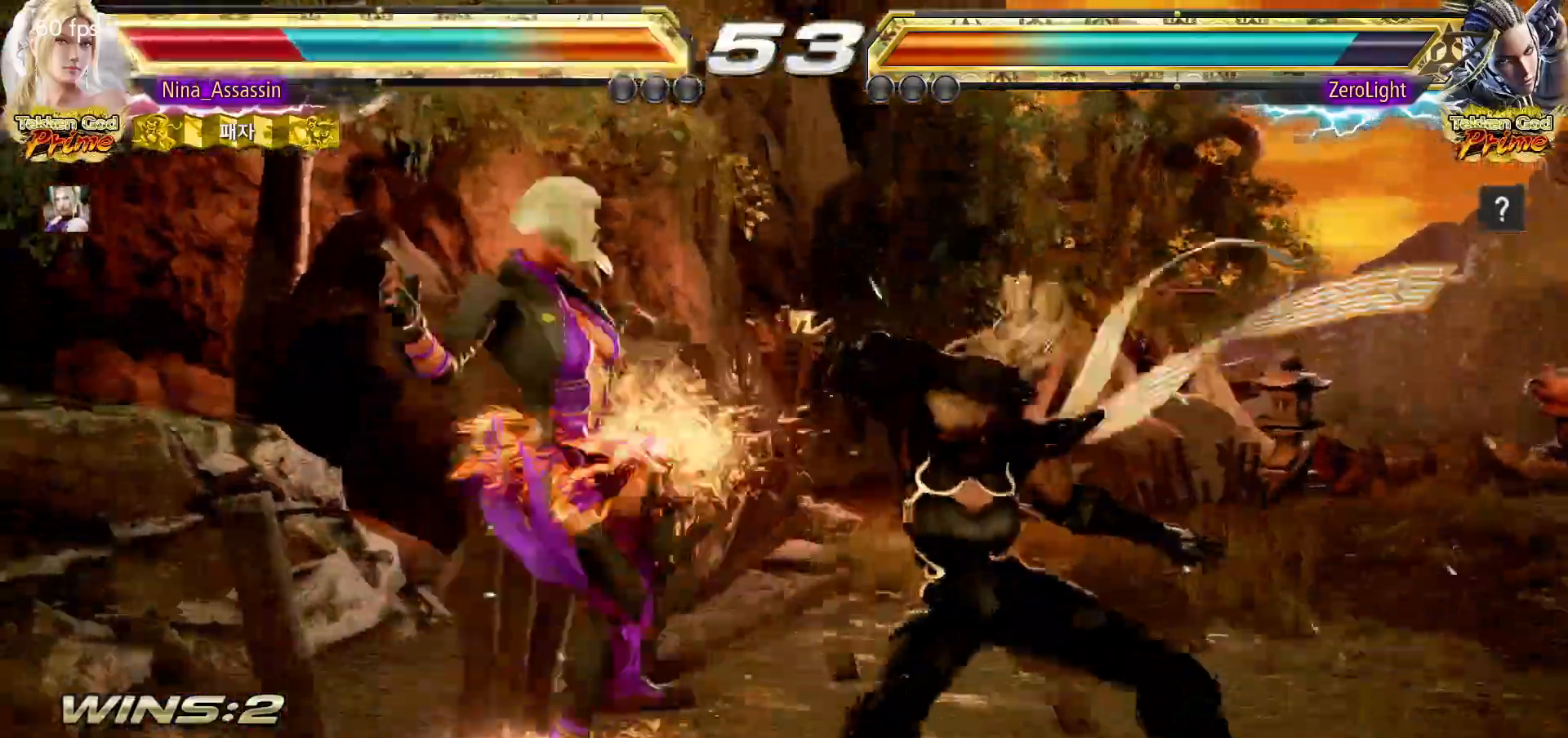
{"buttons": [], "left_stick": "center", "events": [[17, "SQUARE", "up"], [67, "TRIANGLE", "down"], [117, "TRIANGLE", "up"], [150, "SQUARE", "down"], [217, "SQUARE", "up"], [250, "TRIANGLE", "down"], [317, "TRIANGLE", "up"], [350, "SQUARE", "down"], [417, "SQUARE", "up"], [450, "TRIANGLE", "down"], [500, "TRIANGLE", "up"]]}
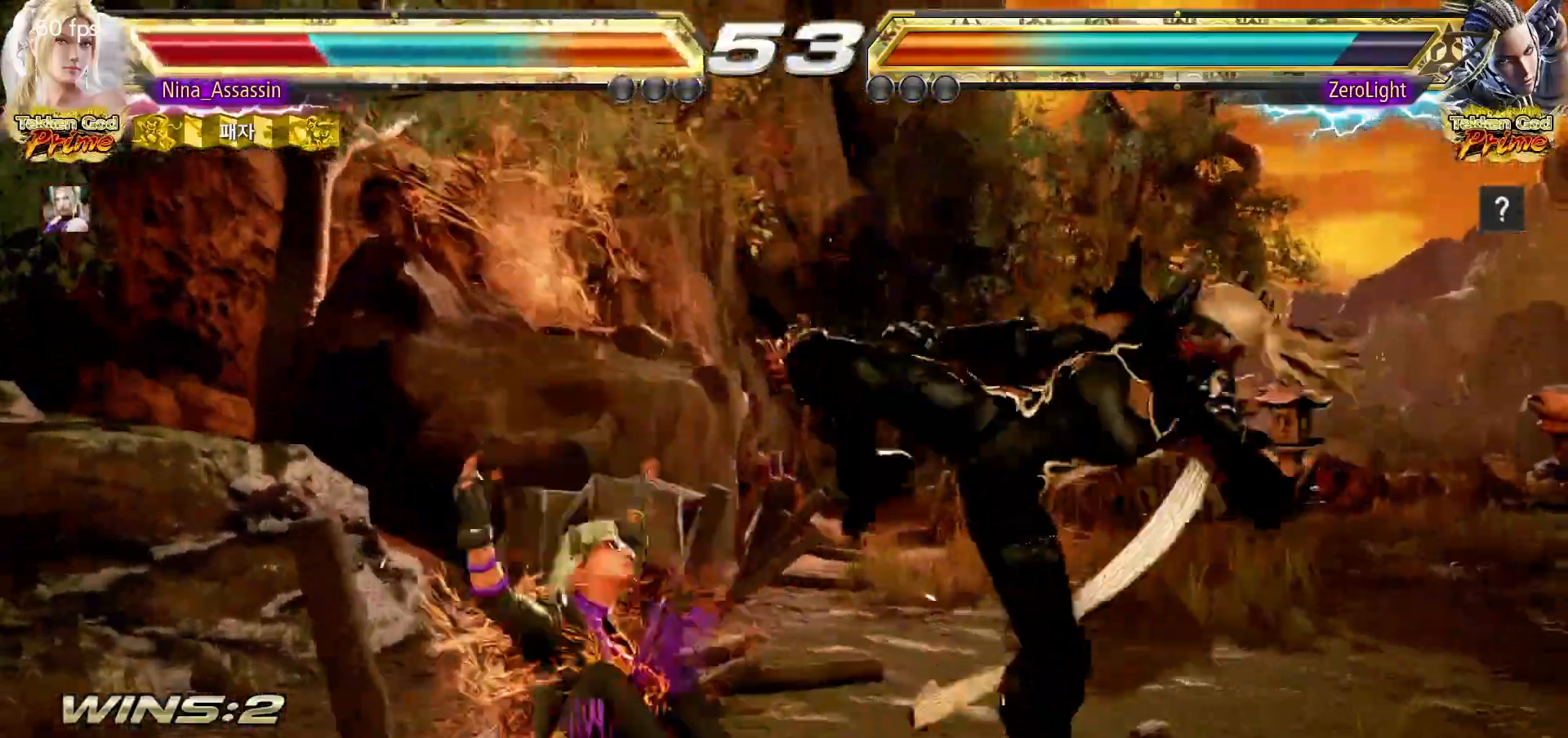
{"buttons": [], "left_stick": "down-left", "events": [[33, "SQUARE", "down"], [100, "SQUARE", "up"], [150, "TRIANGLE", "down"], [200, "TRIANGLE", "up"], [217, "SQUARE", "down"], [283, "SQUARE", "up"], [317, "TRIANGLE", "down"], [367, "TRIANGLE", "up"], [433, "left_stick", "down-left"]]}
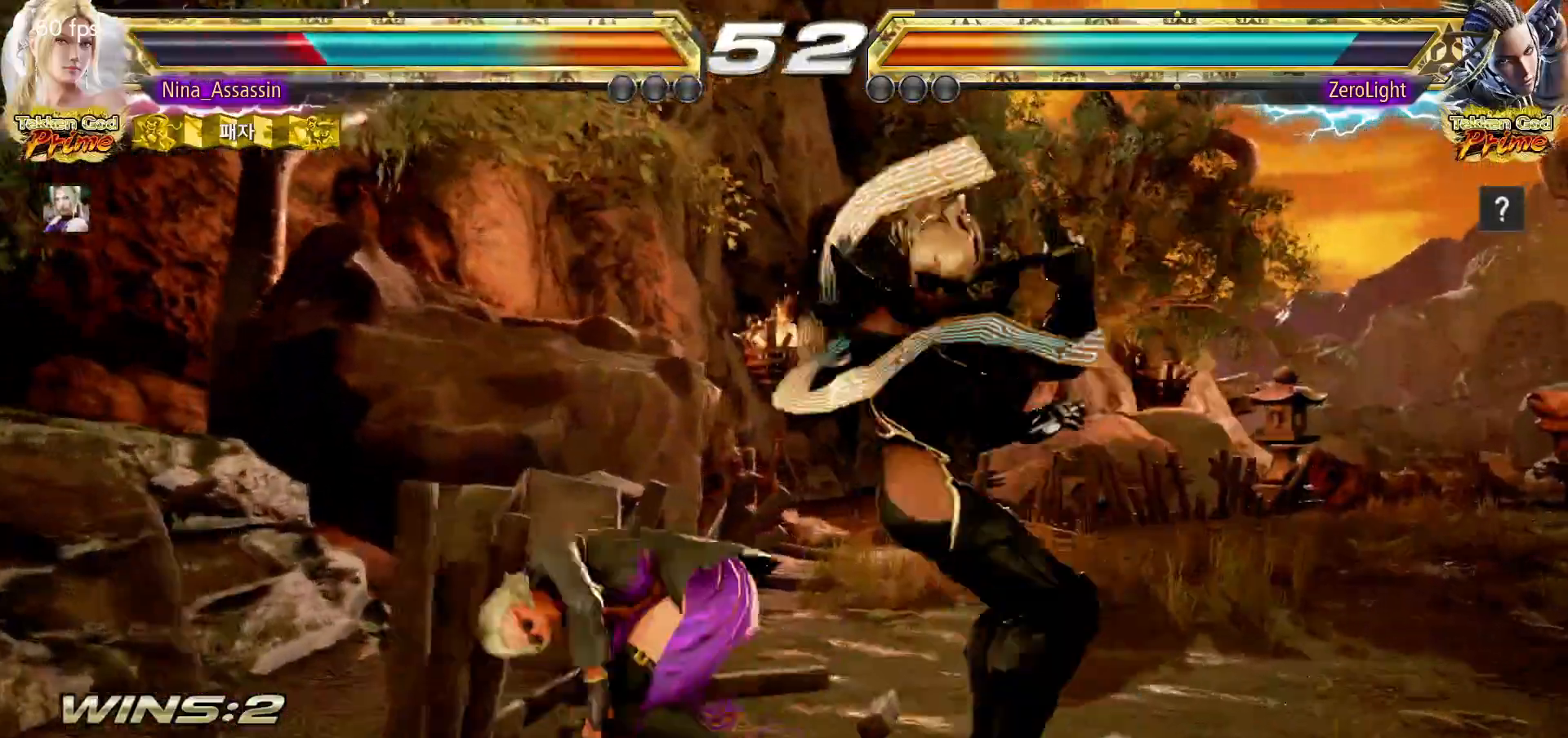
{"buttons": [], "left_stick": "left"}
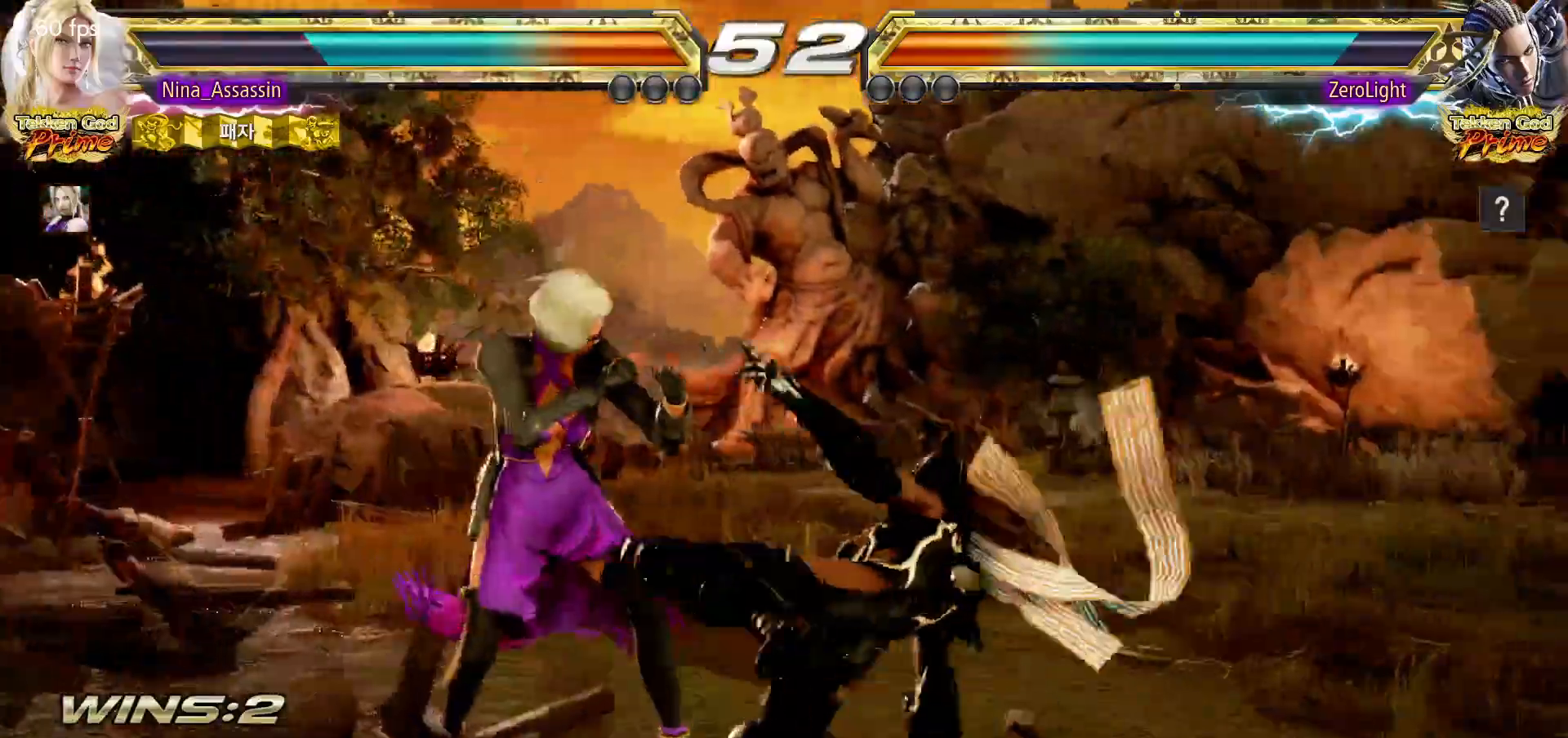
{"buttons": [], "left_stick": "center", "events": [[450, "left_stick", "center"]]}
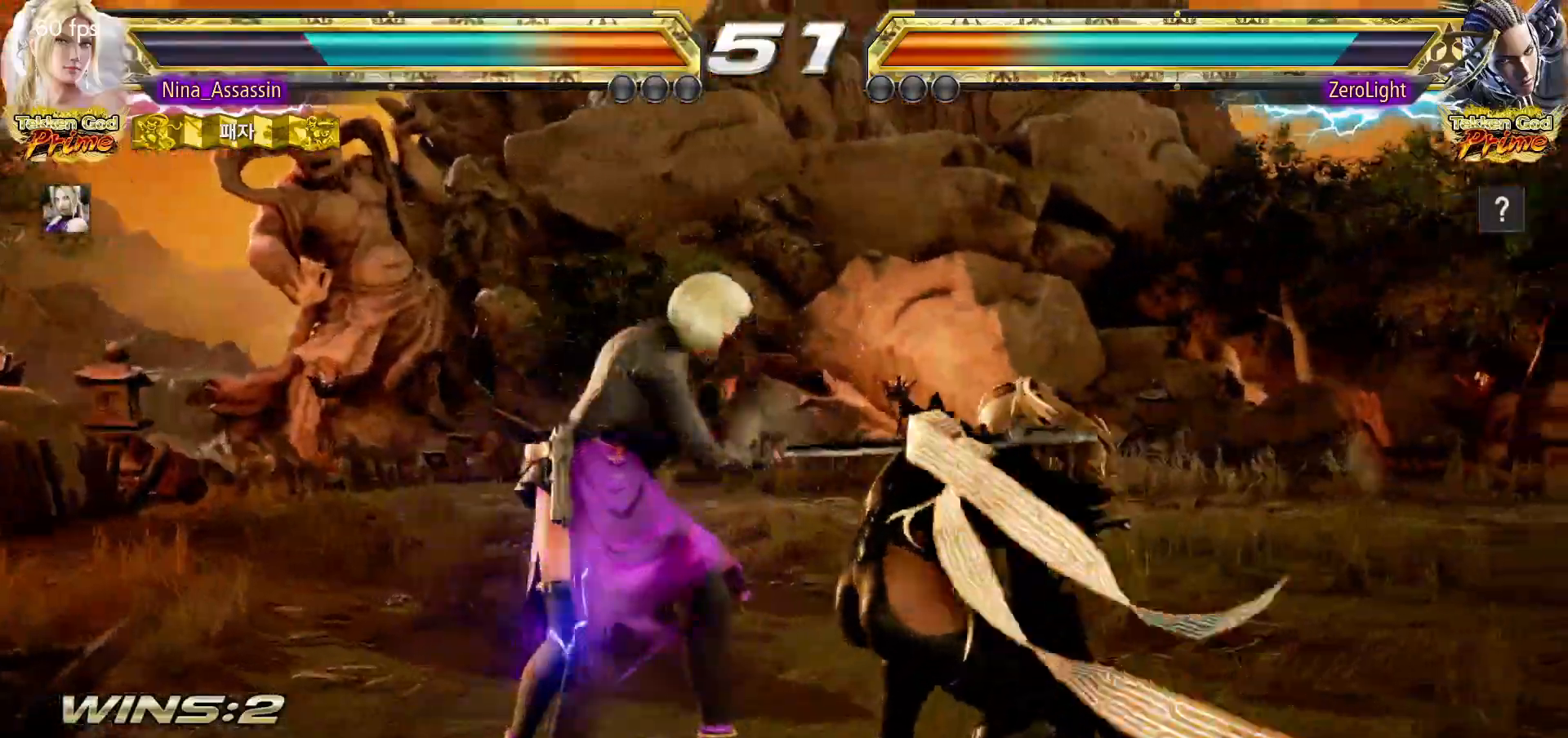
{"buttons": [], "left_stick": "center"}